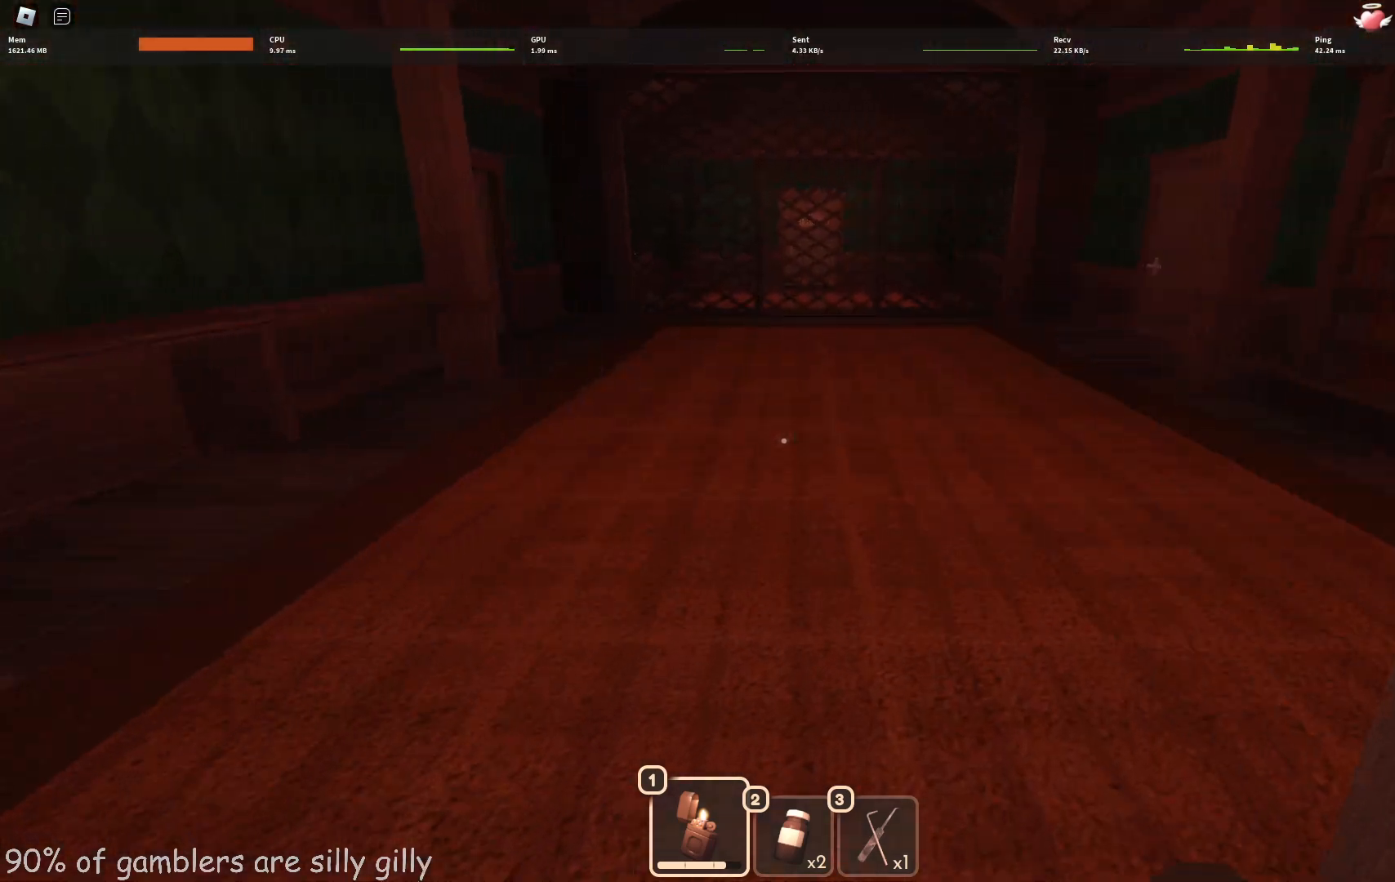
Gameplay with keyboard; each line is a JSON object with the keys held at the frame after it. "events" lists presses ("down") and releases ("up") of "a", "ctrl", "d", "e", "q", "s", "shift", "space" and "w" between this image and that frame as [ms after this image, input, new state], when the widget could be followed in between. No other keys are recorded. Mouse input is not recorded.
{"keys": ["w"], "events": [[200, "d", "down"], [333, "d", "up"]]}
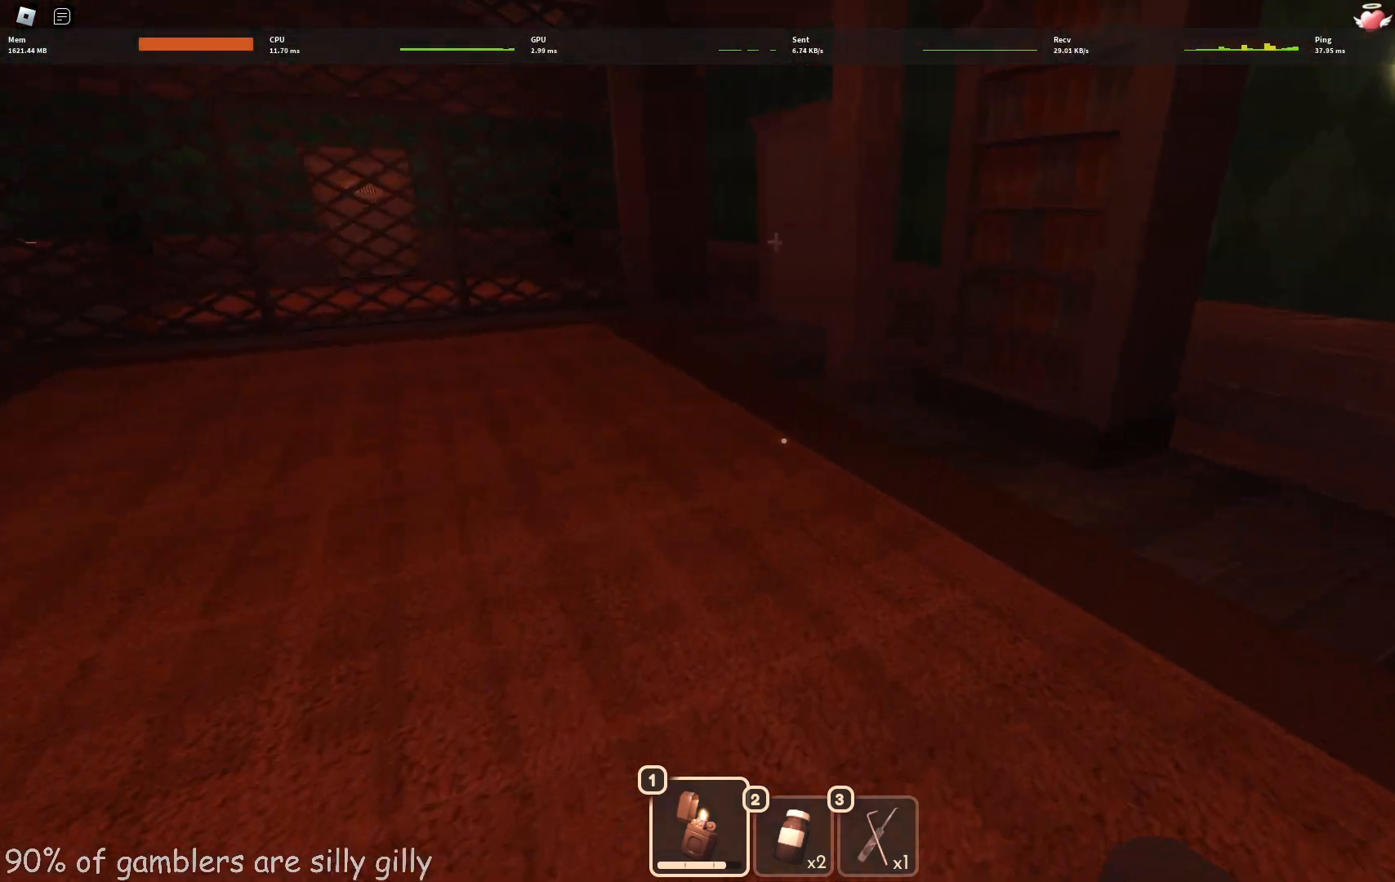
{"keys": ["w"], "events": []}
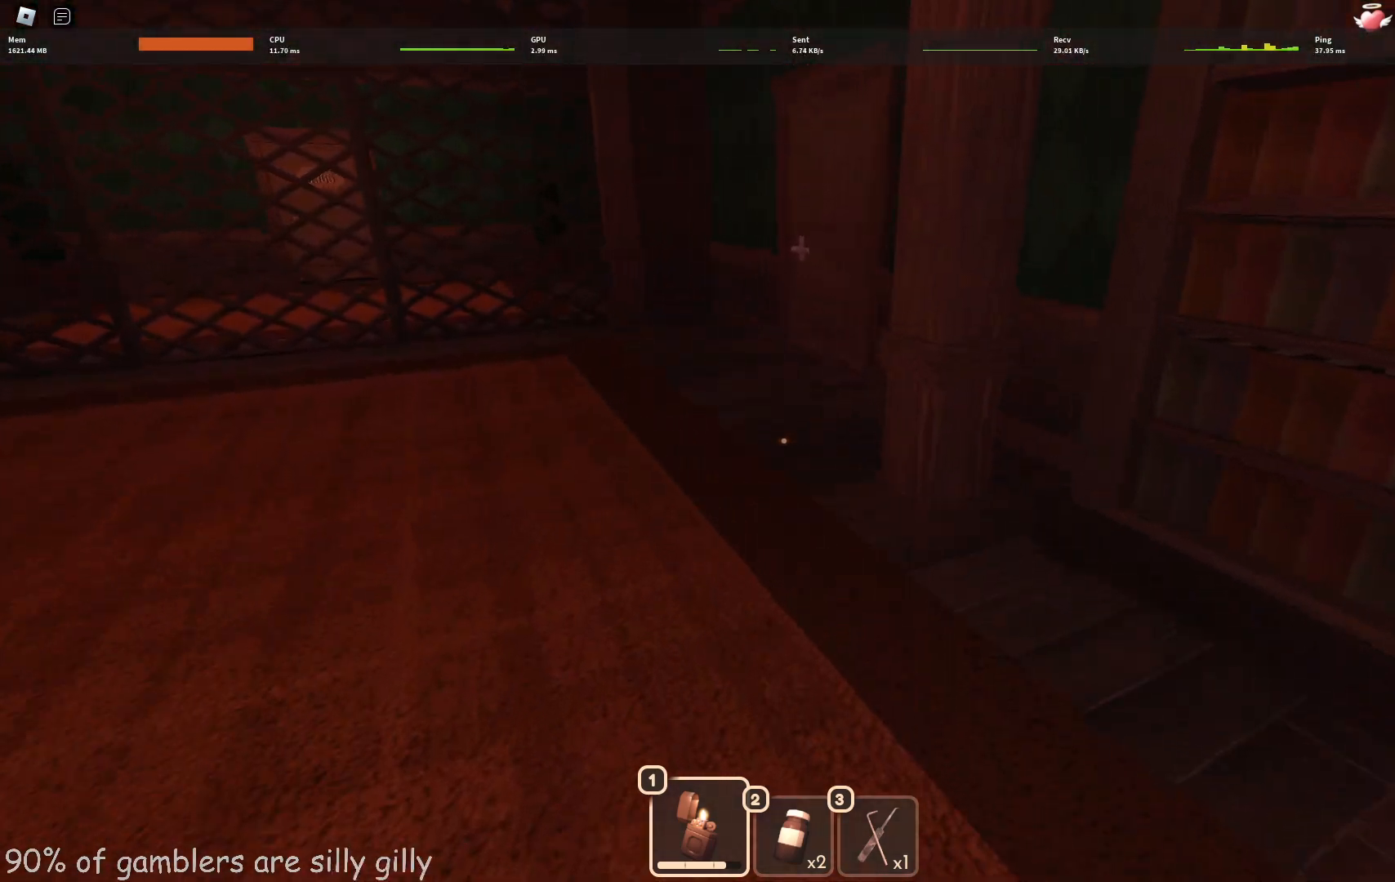
{"keys": ["w"], "events": []}
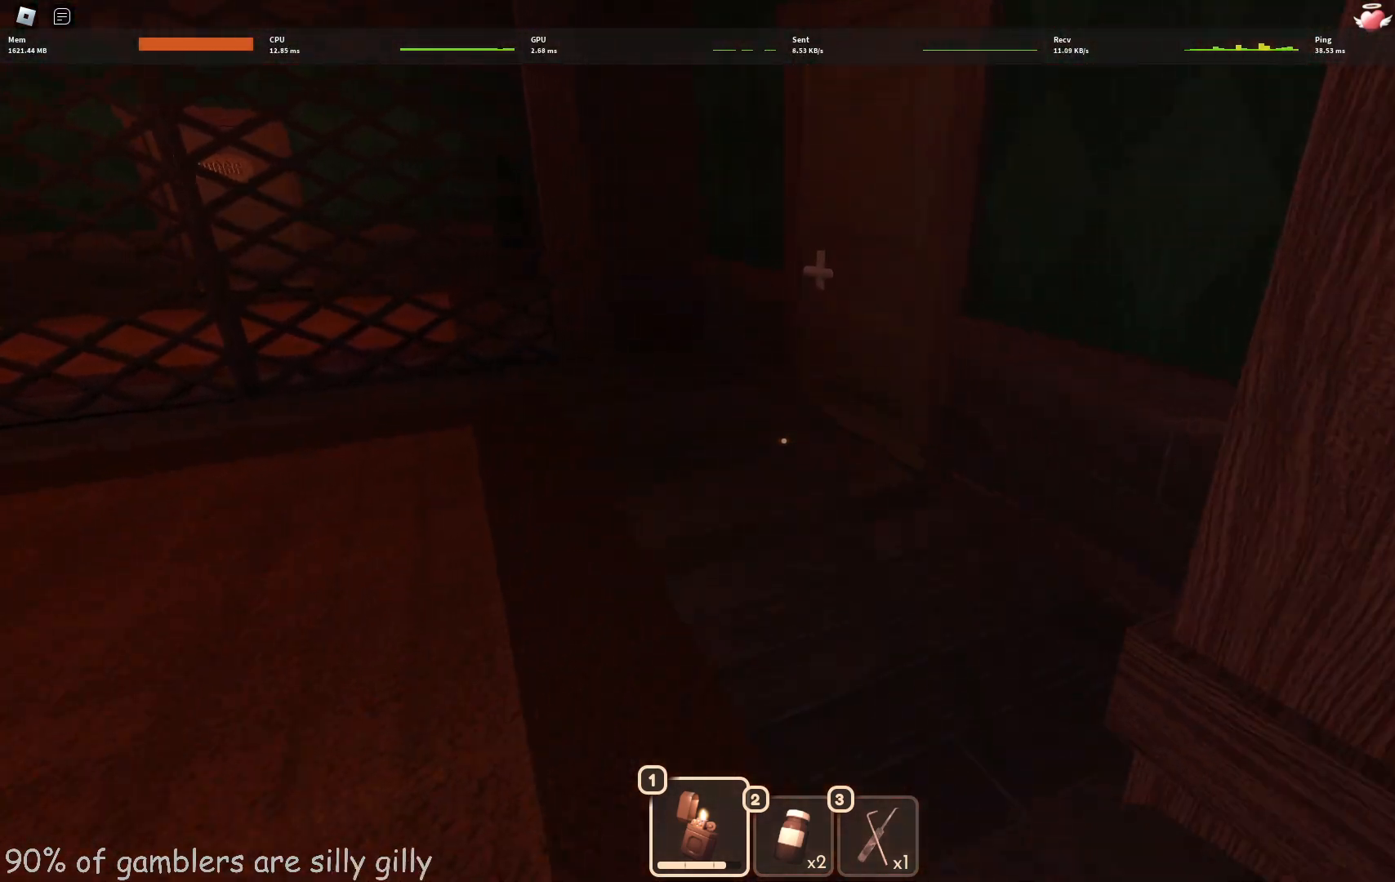
{"keys": ["w"], "events": []}
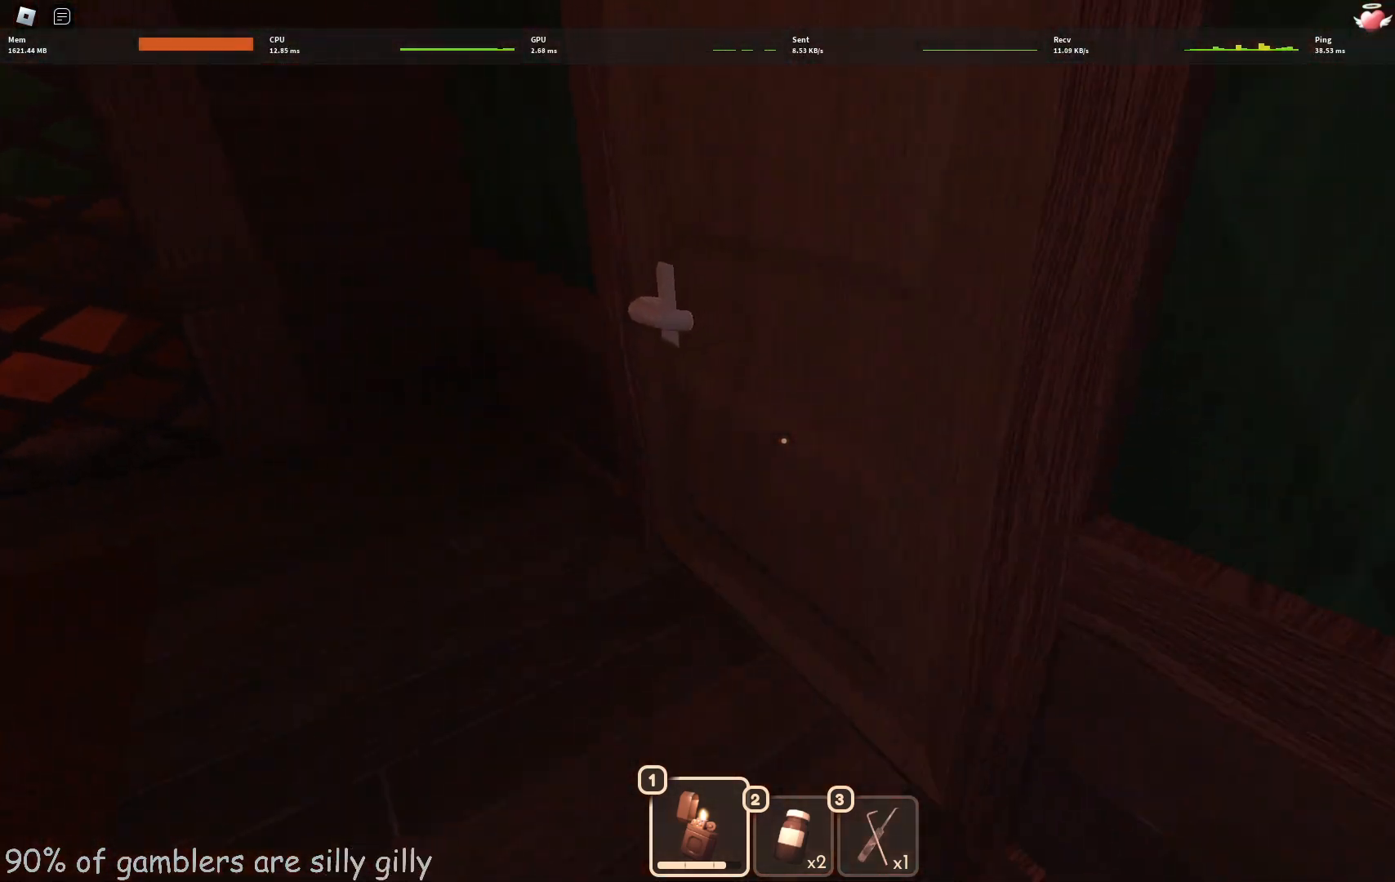
{"keys": ["w"], "events": []}
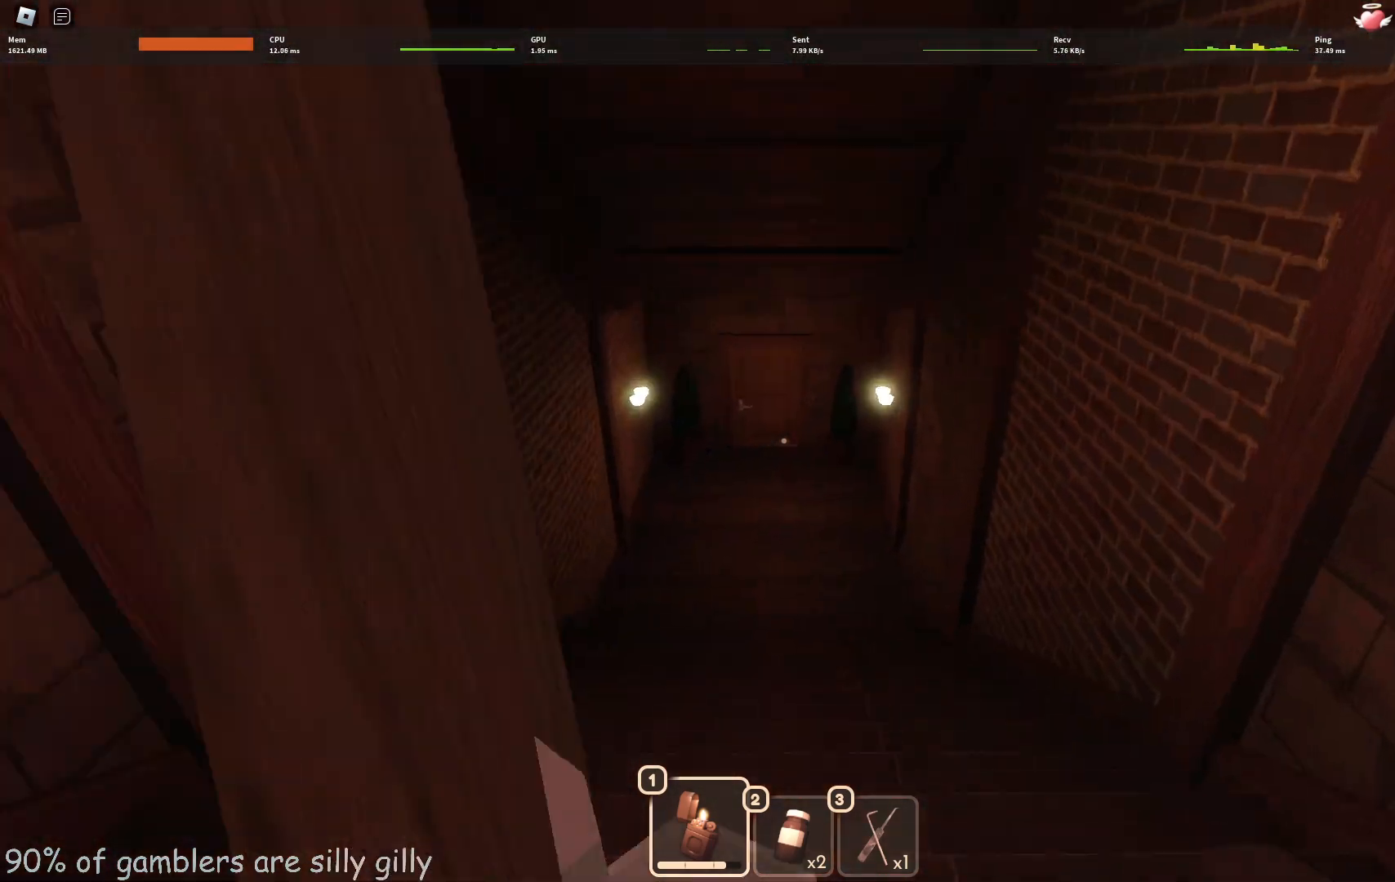
{"keys": ["w"], "events": []}
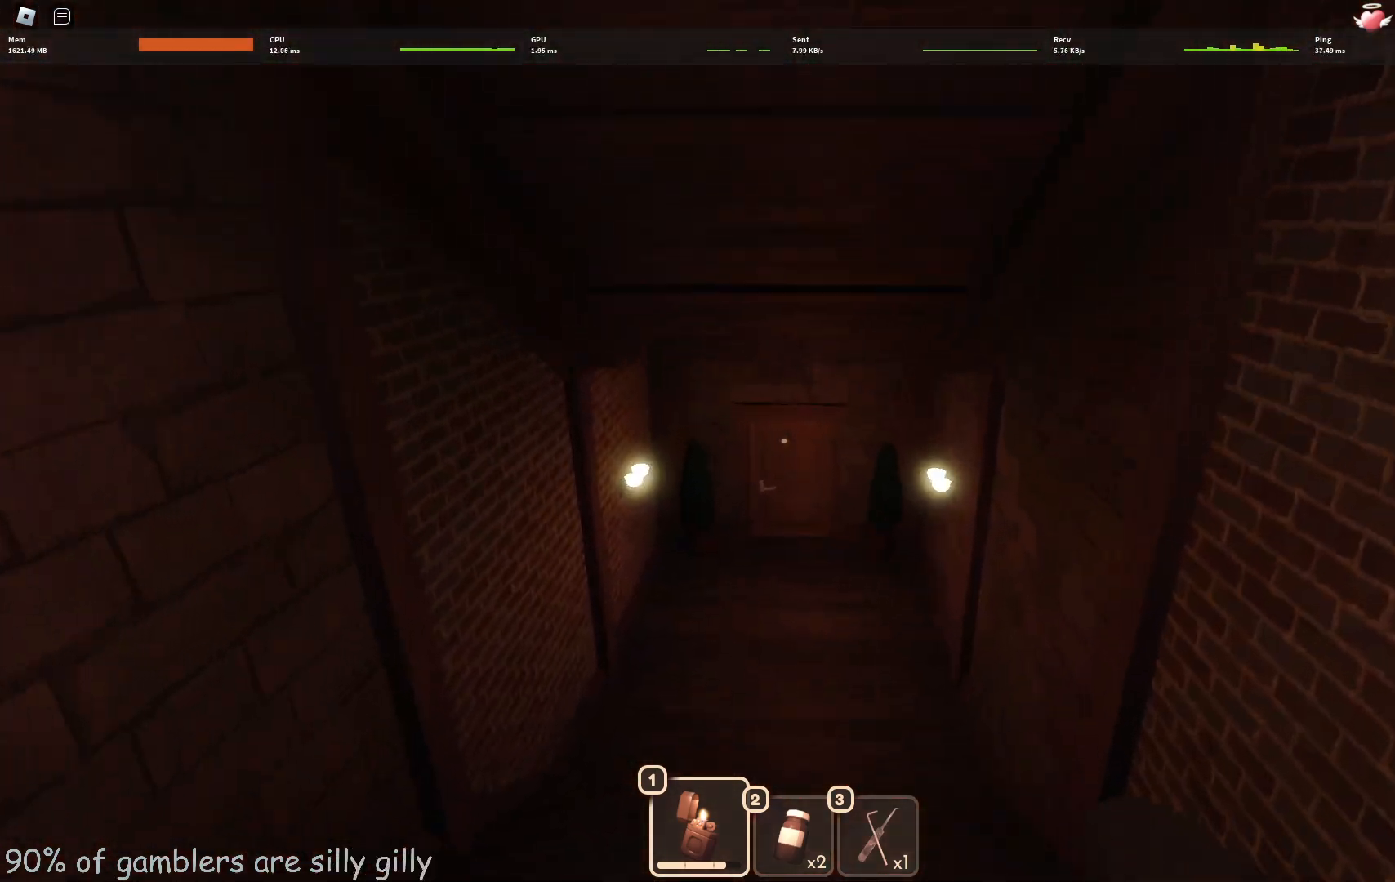
{"keys": ["w"], "events": []}
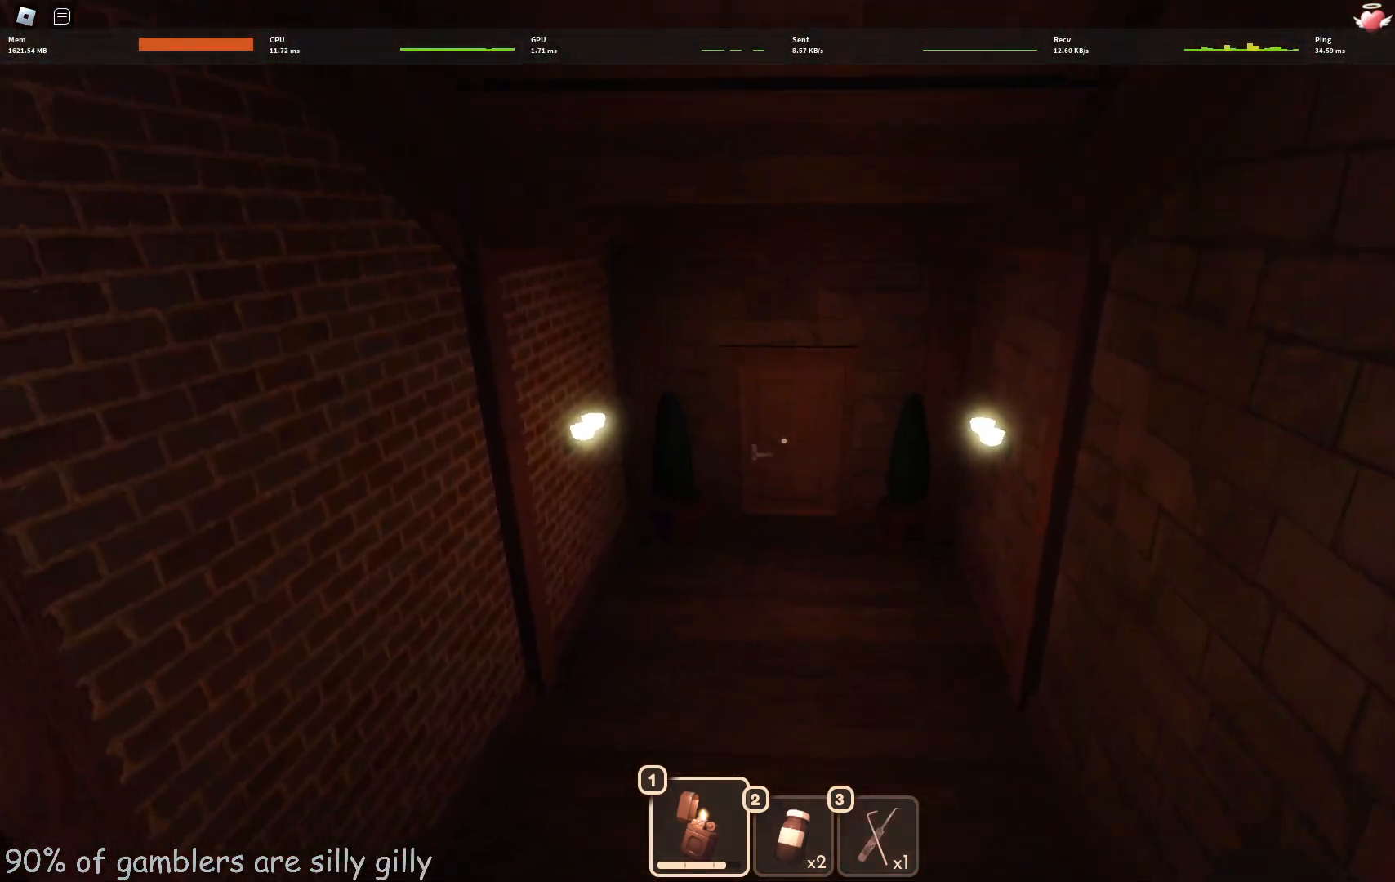
{"keys": ["w"], "events": []}
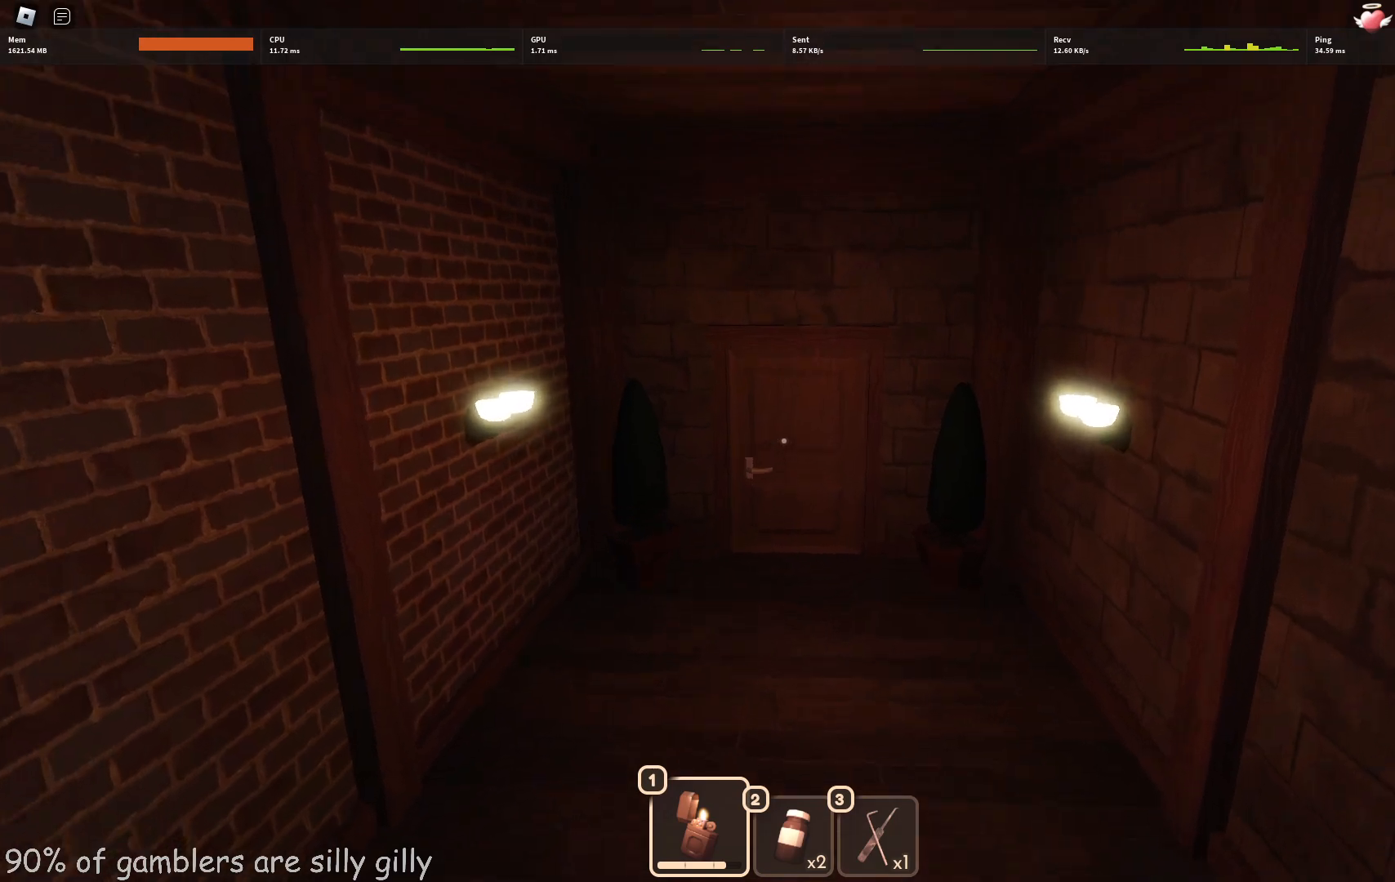
{"keys": ["w"], "events": []}
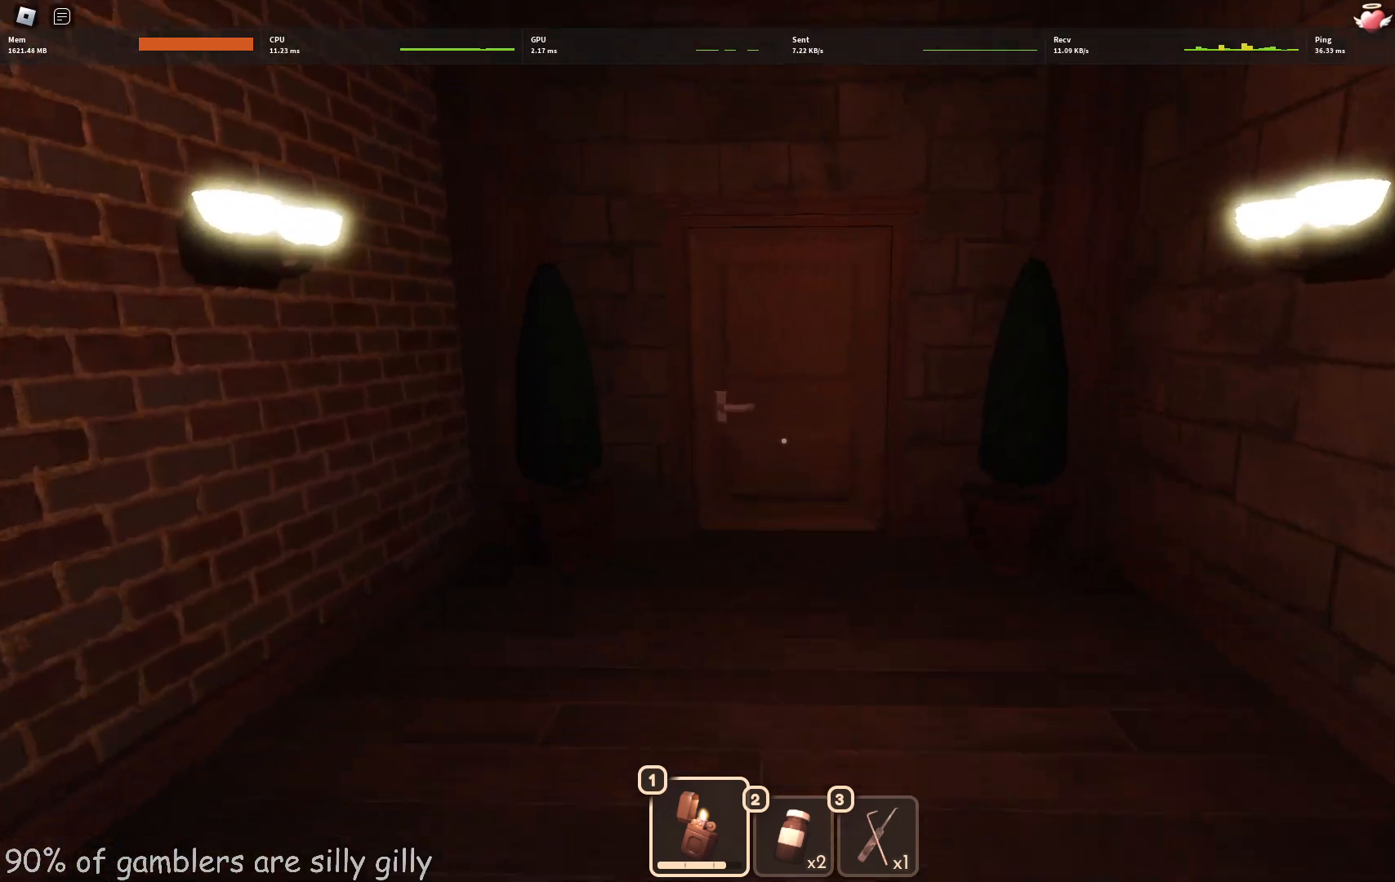
{"keys": ["w"], "events": []}
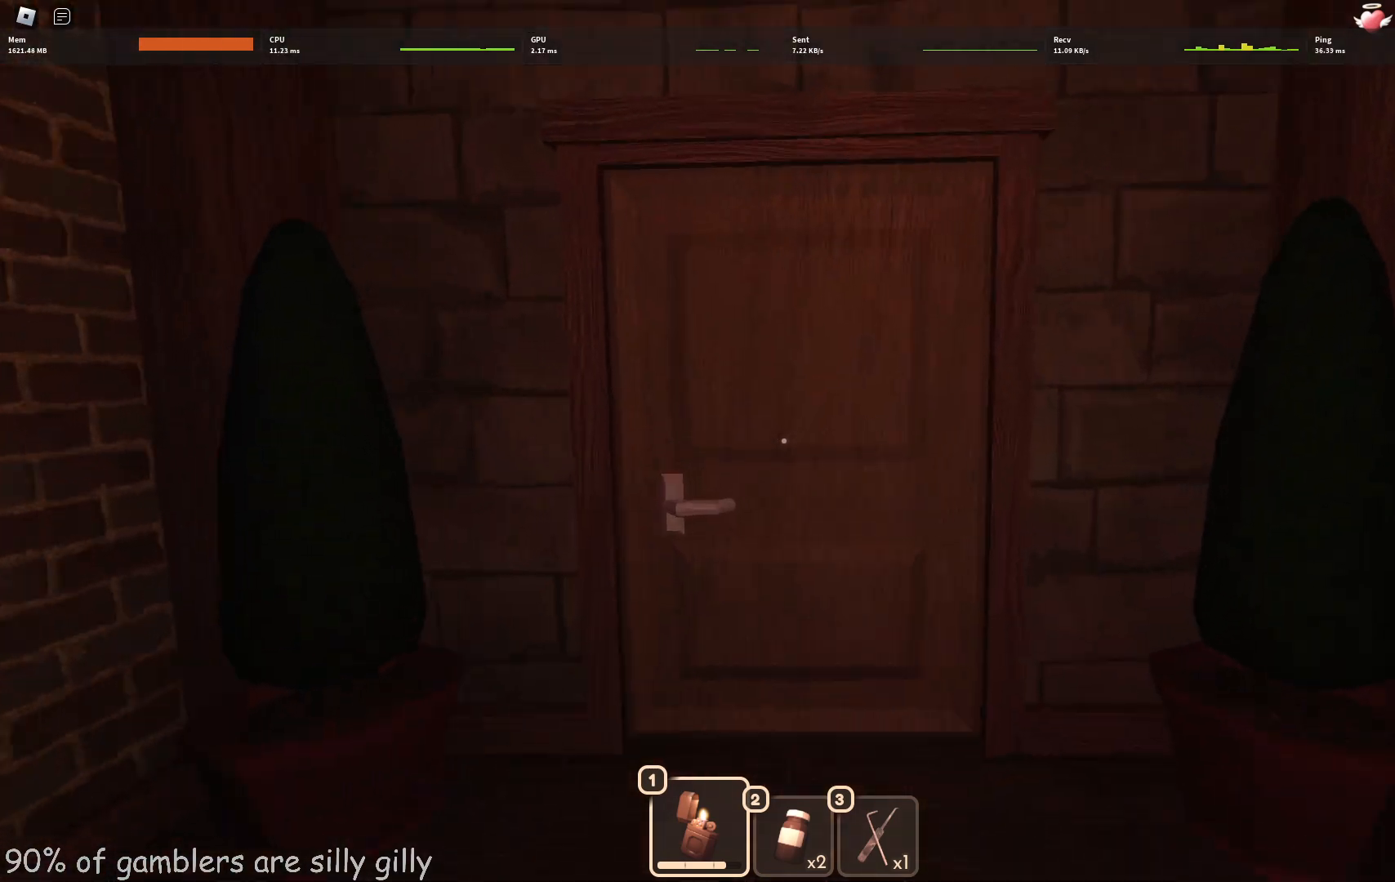
{"keys": ["d", "w"], "events": [[317, "d", "down"]]}
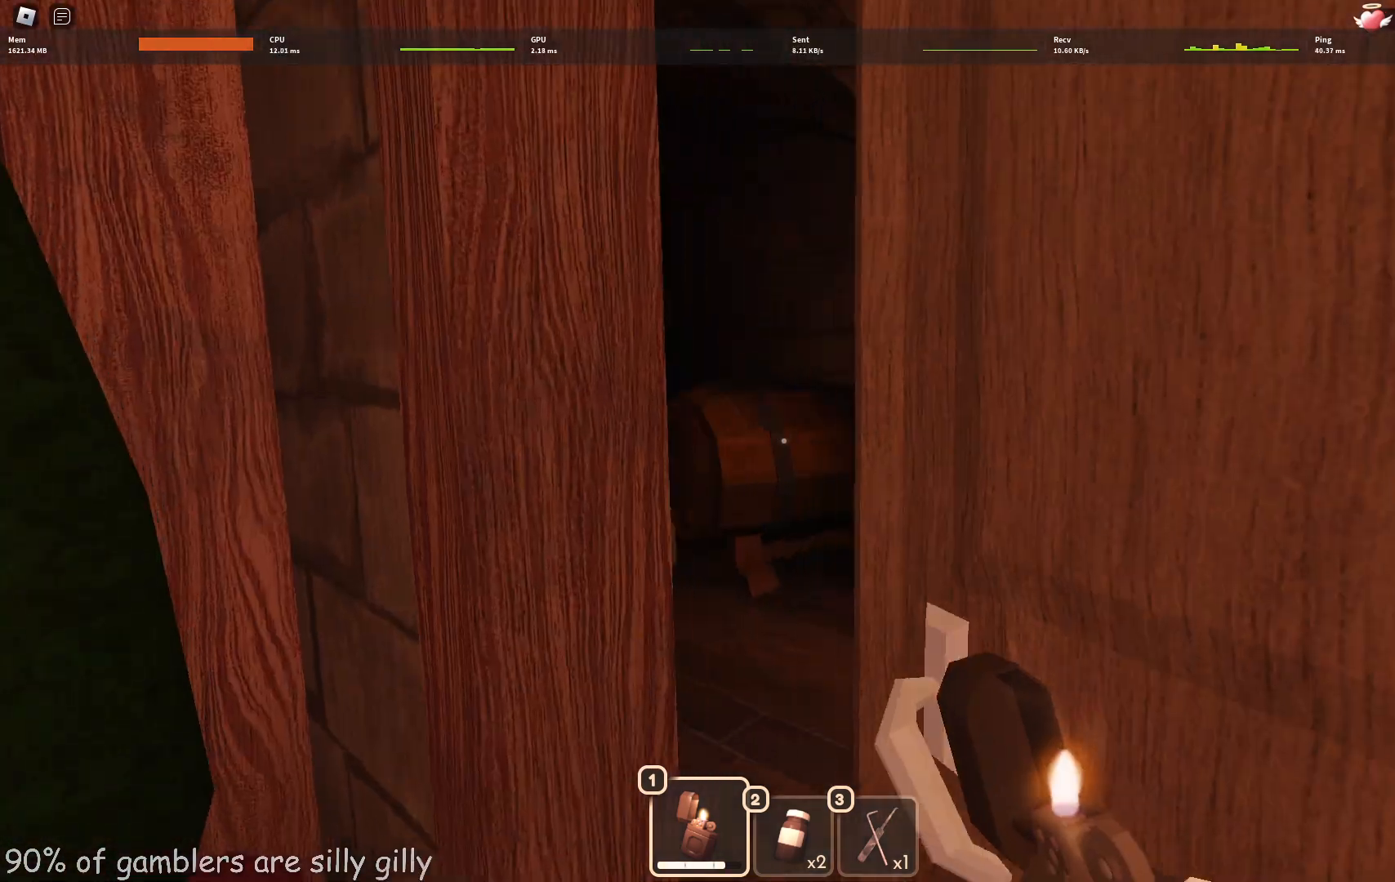
{"keys": ["w"], "events": [[250, "w", "up"], [367, "w", "down"], [433, "d", "up"]]}
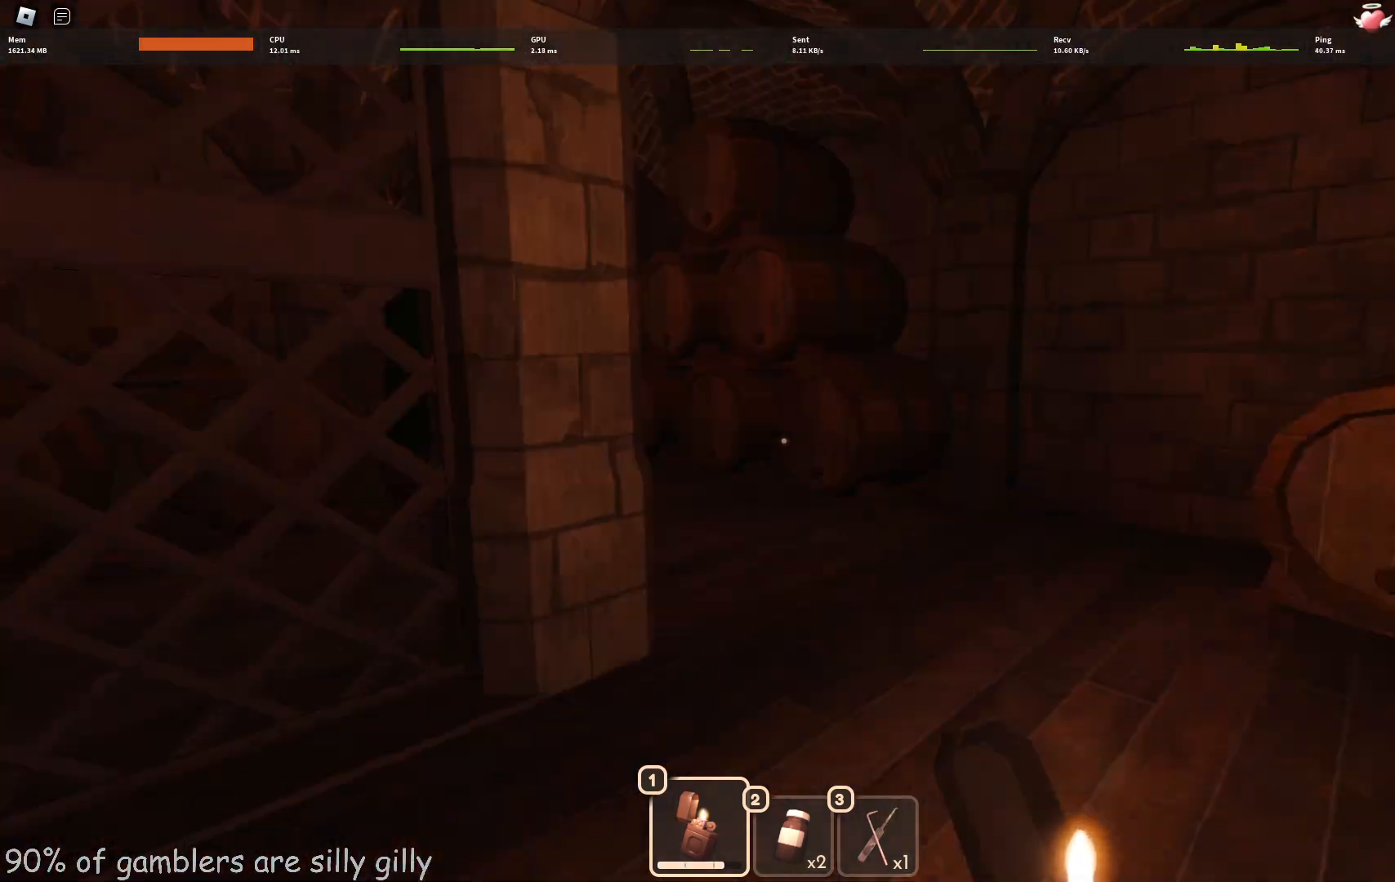
{"keys": ["w"], "events": []}
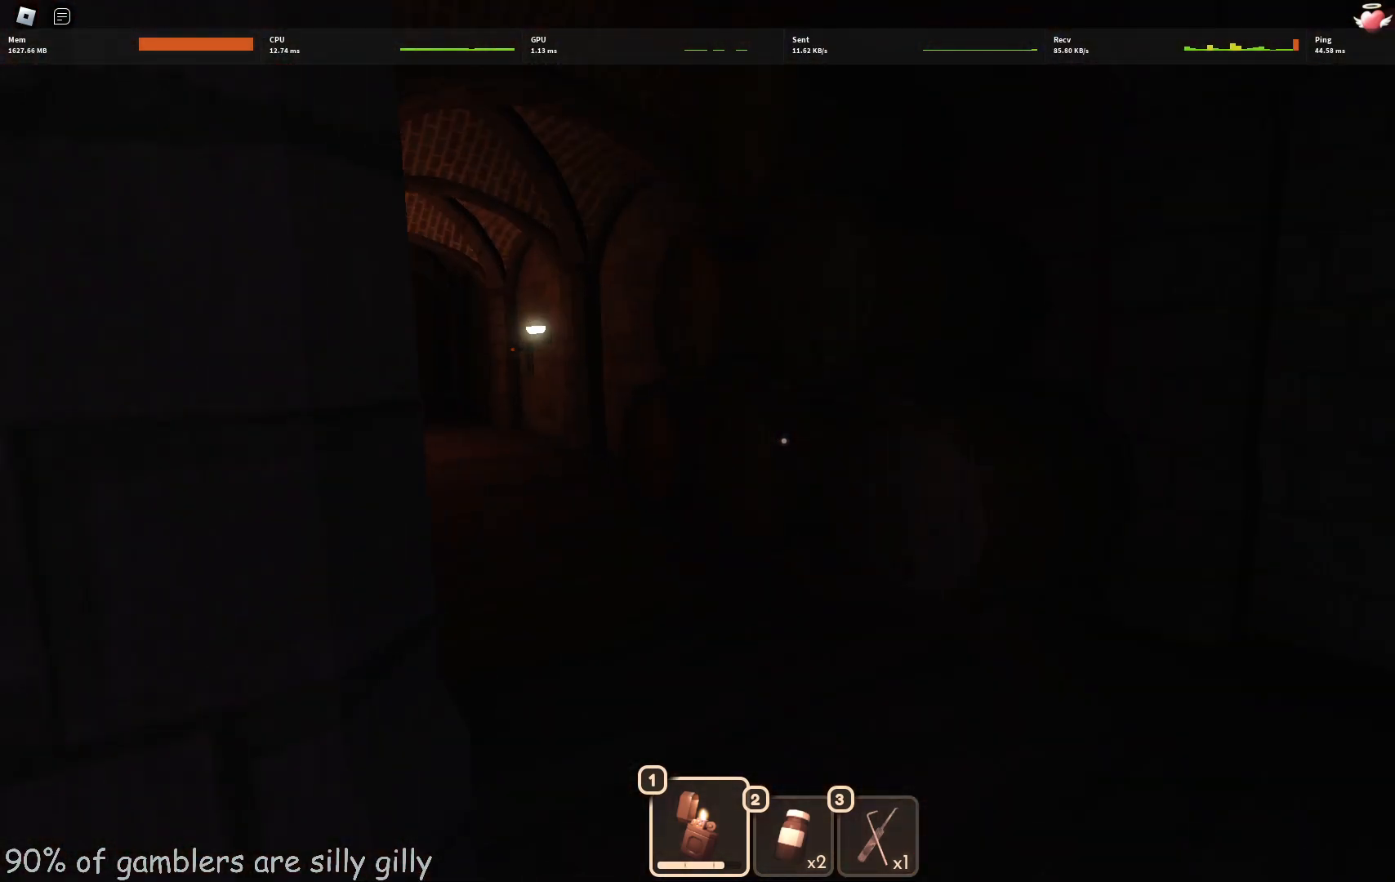
{"keys": ["w"], "events": [[150, "d", "down"], [217, "d", "up"]]}
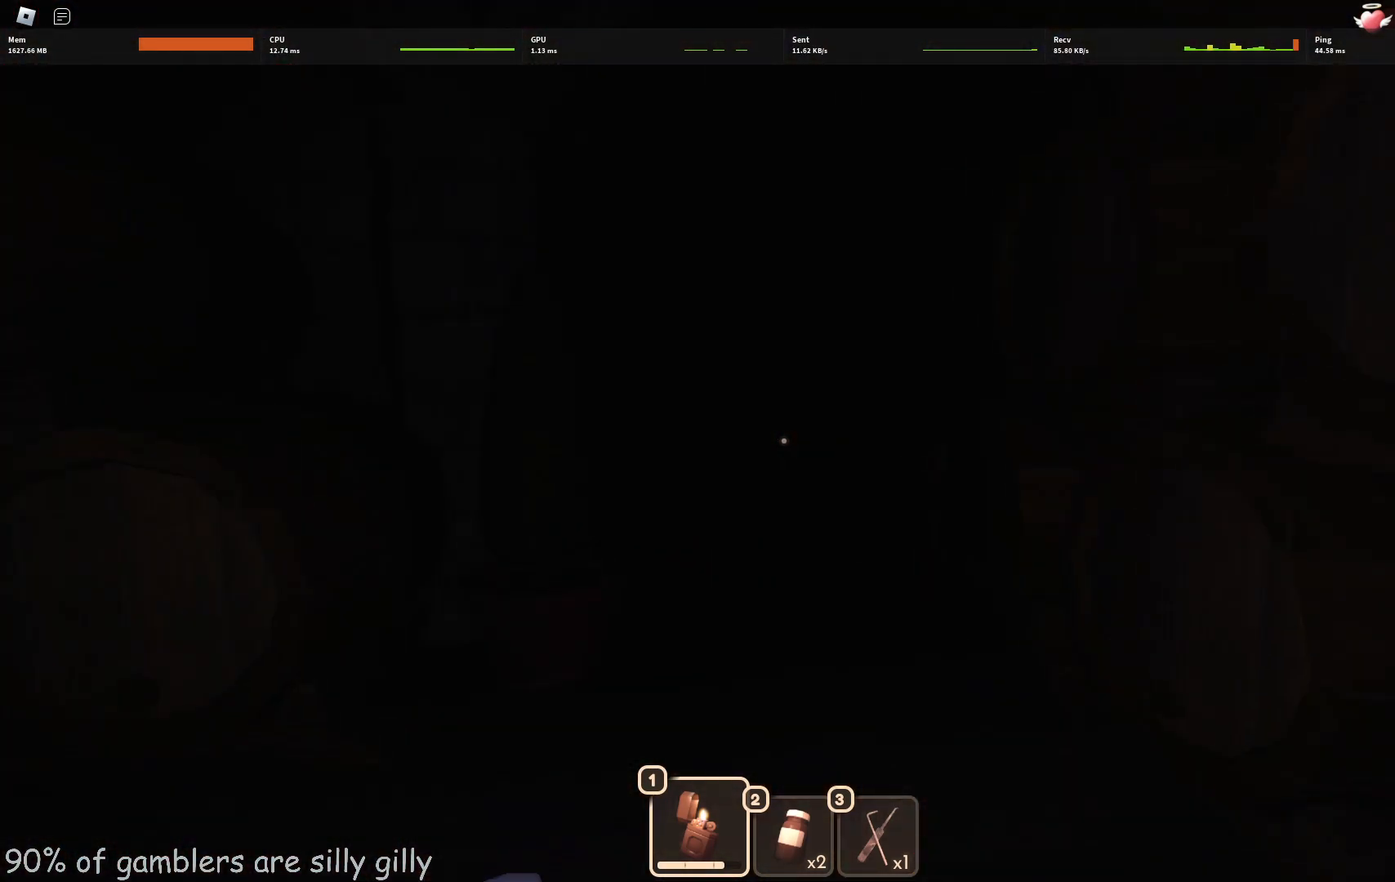
{"keys": ["w"], "events": []}
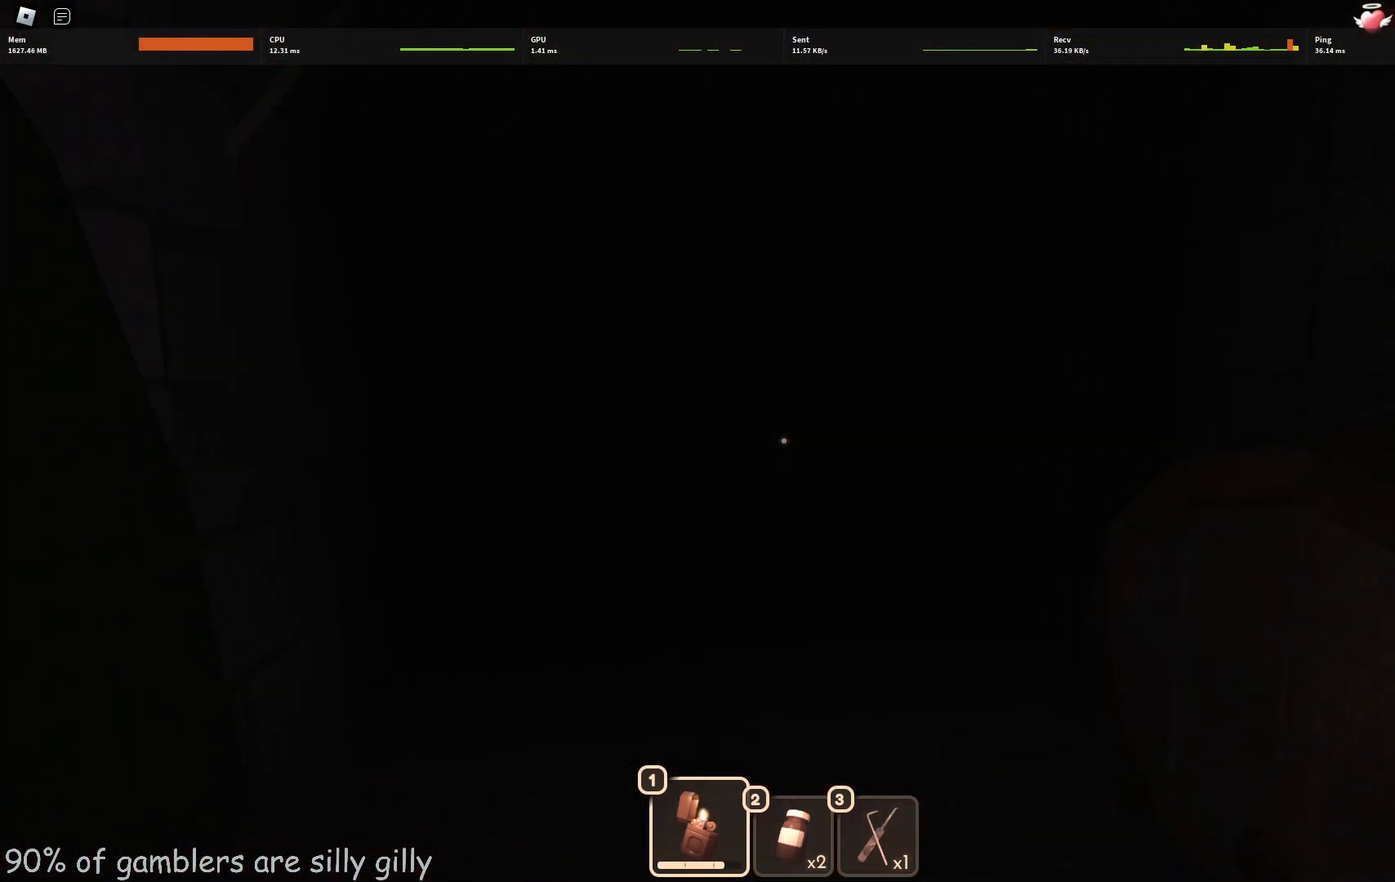
{"keys": ["w"], "events": []}
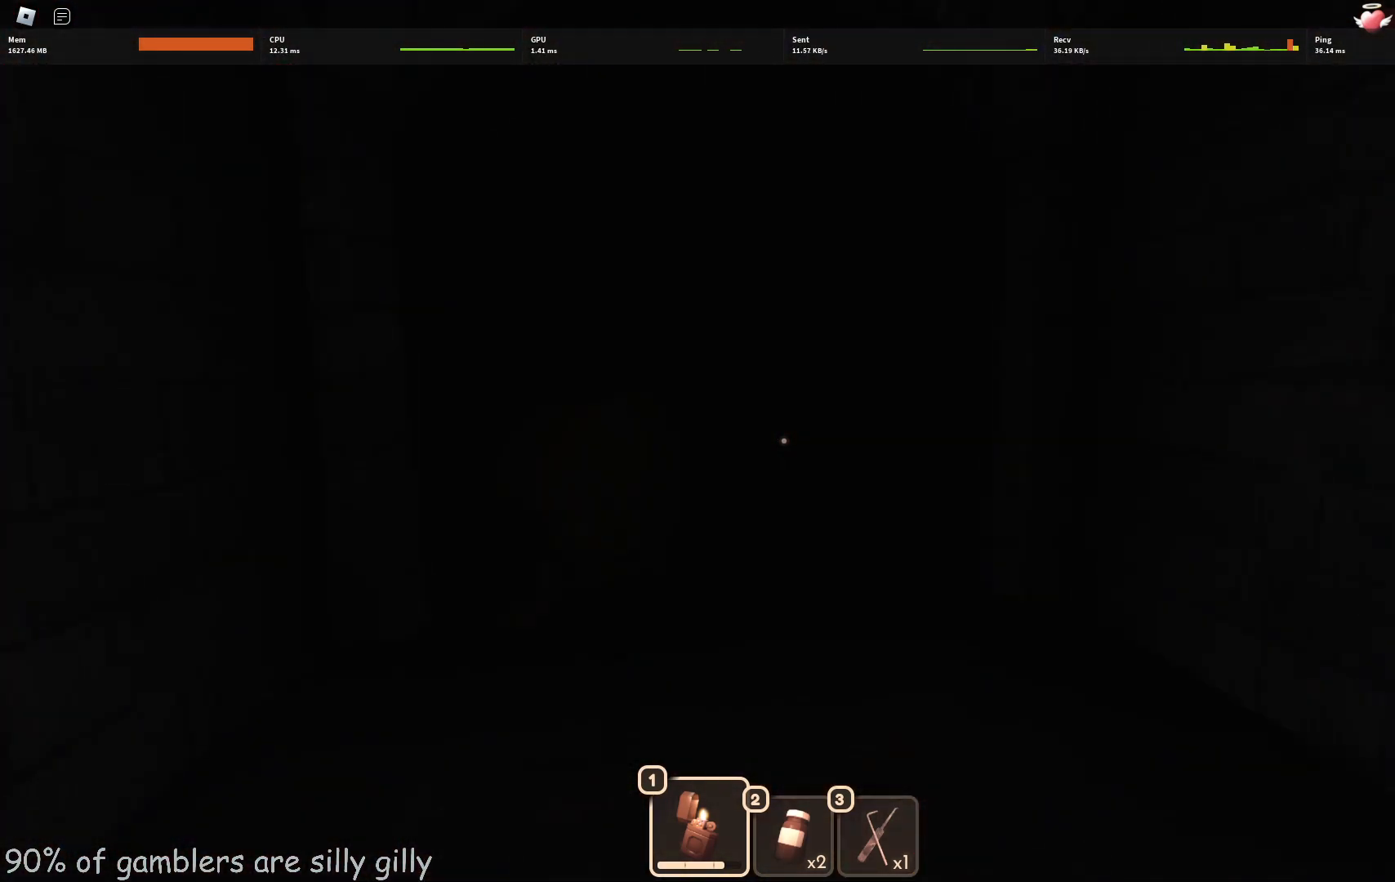
{"keys": ["a", "w"], "events": [[483, "a", "down"]]}
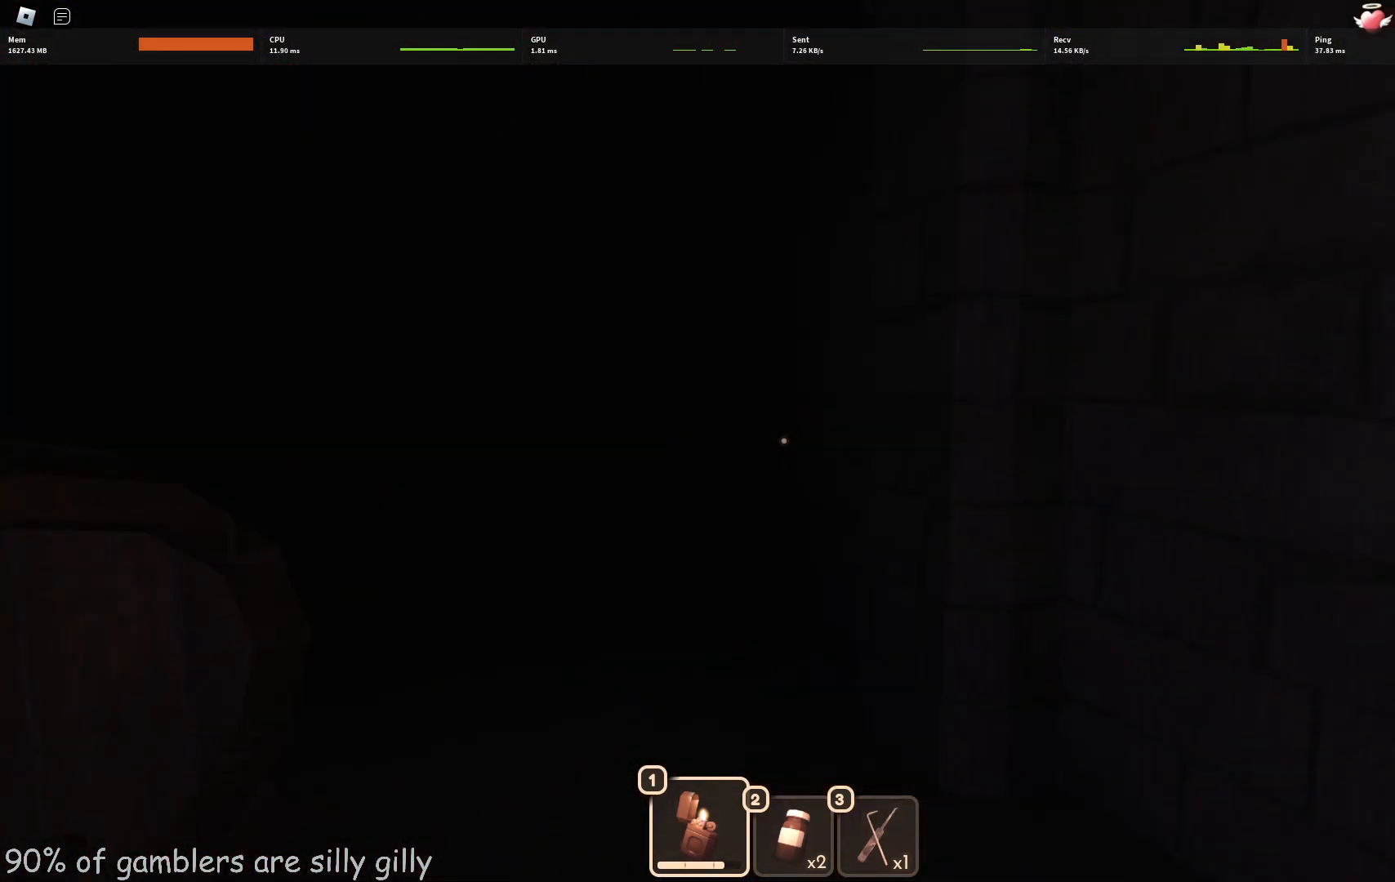
{"keys": ["a", "w"], "events": []}
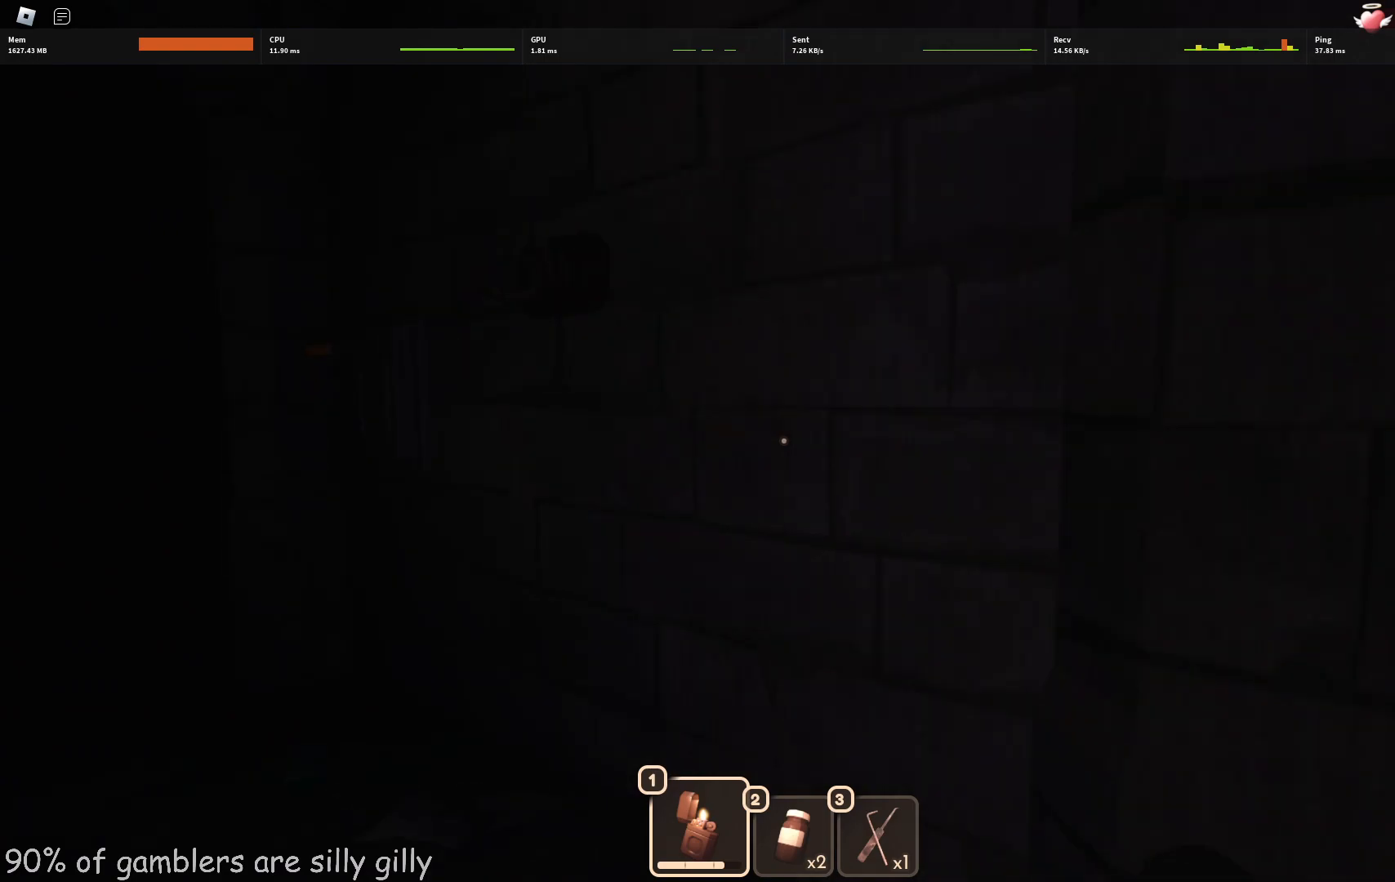
{"keys": ["w"], "events": [[333, "a", "up"], [333, "e", "down"], [367, "w", "up"], [433, "w", "down"], [450, "e", "up"]]}
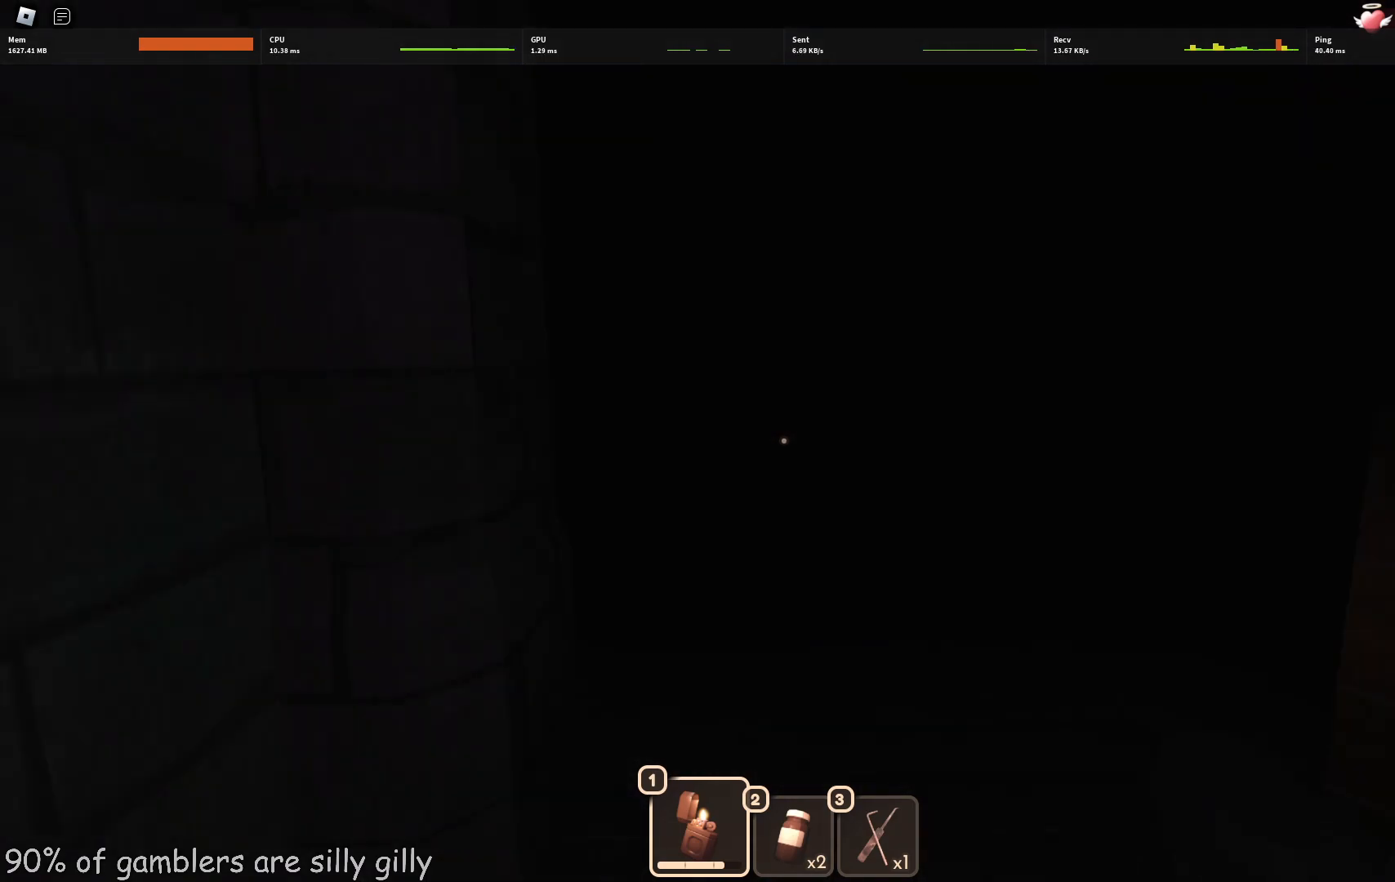
{"keys": ["w"], "events": []}
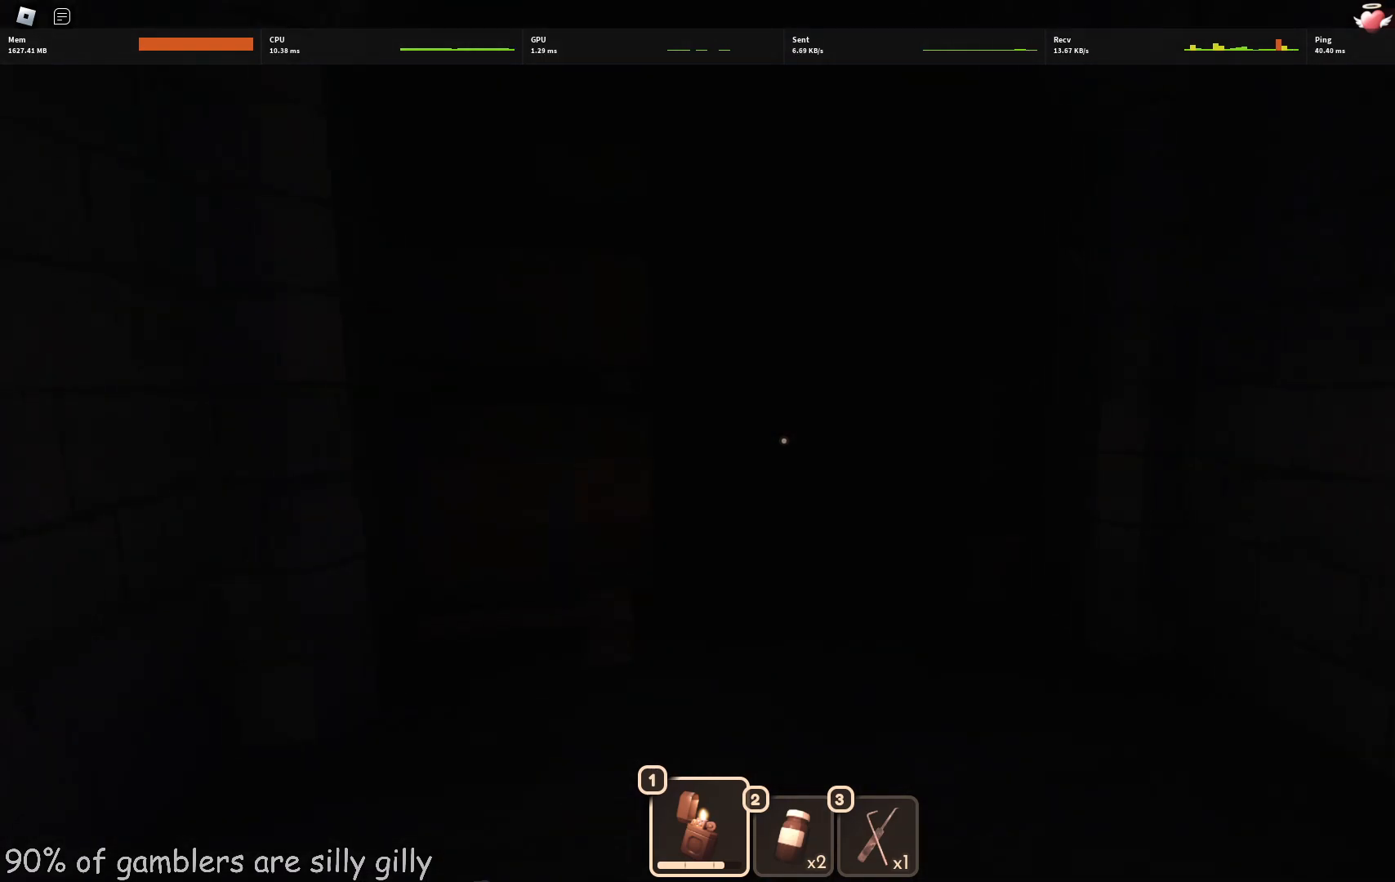
{"keys": ["w"], "events": []}
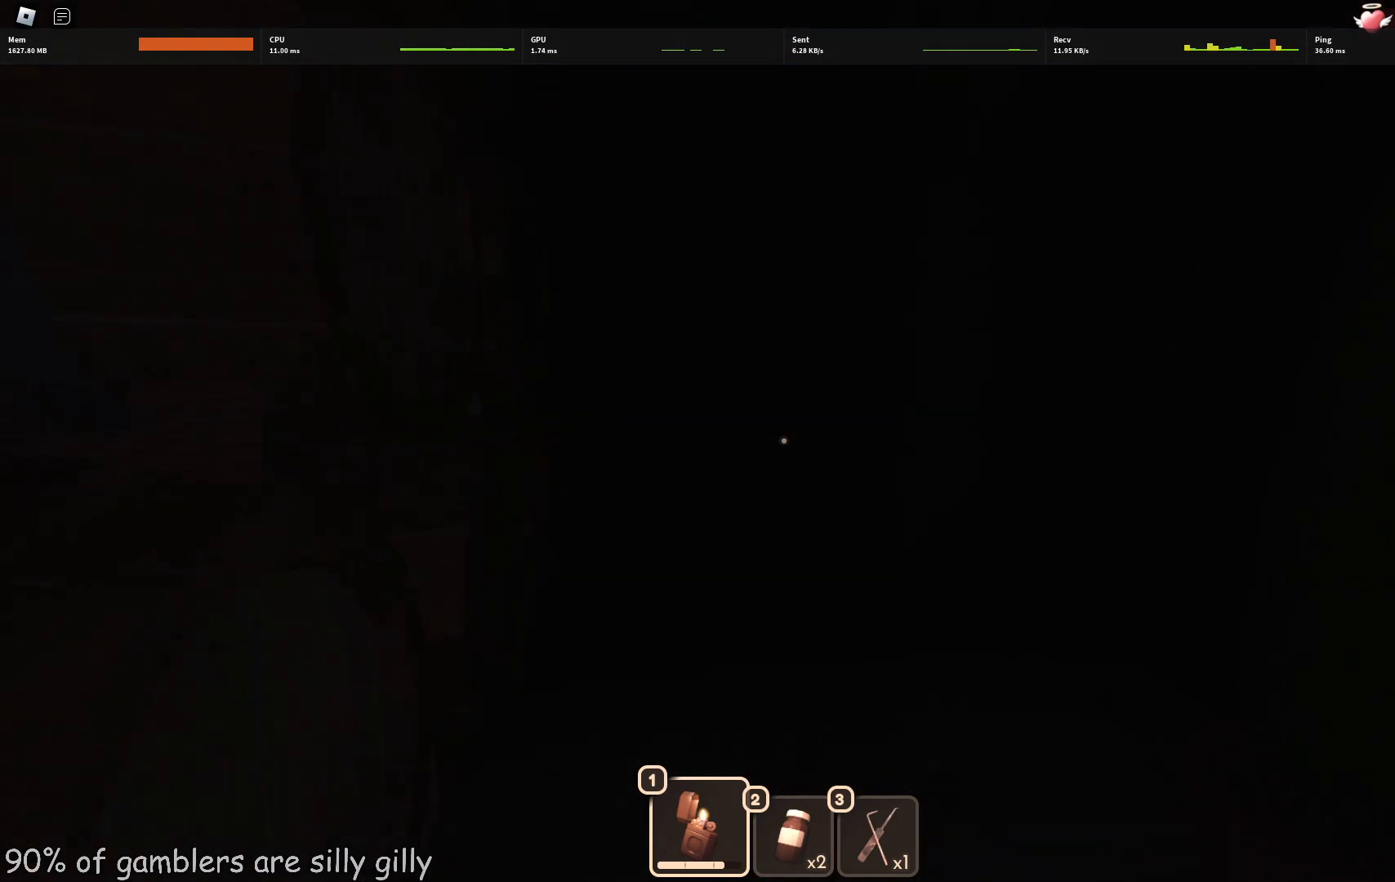
{"keys": ["w"], "events": []}
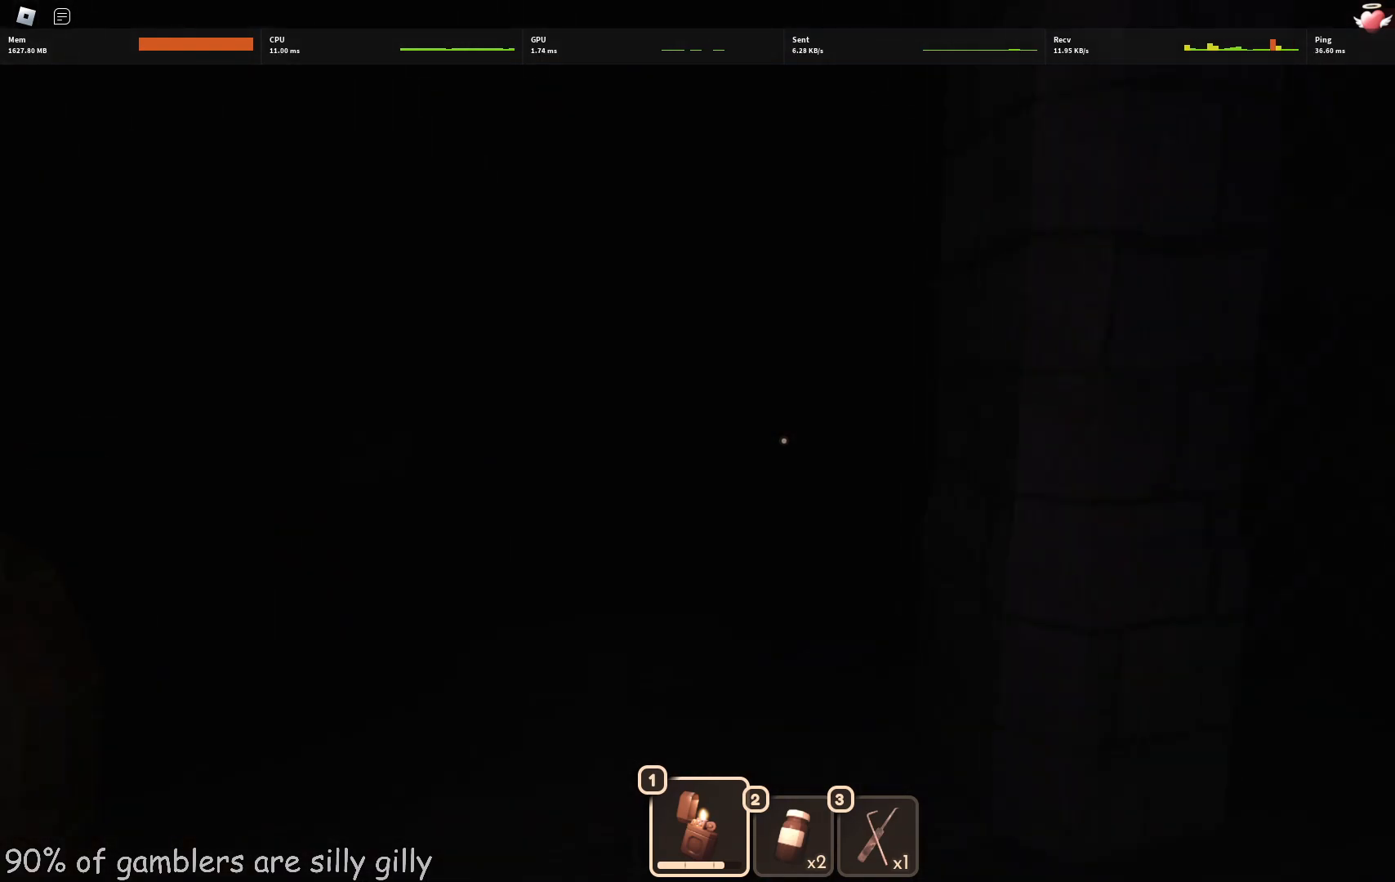
{"keys": ["w"], "events": []}
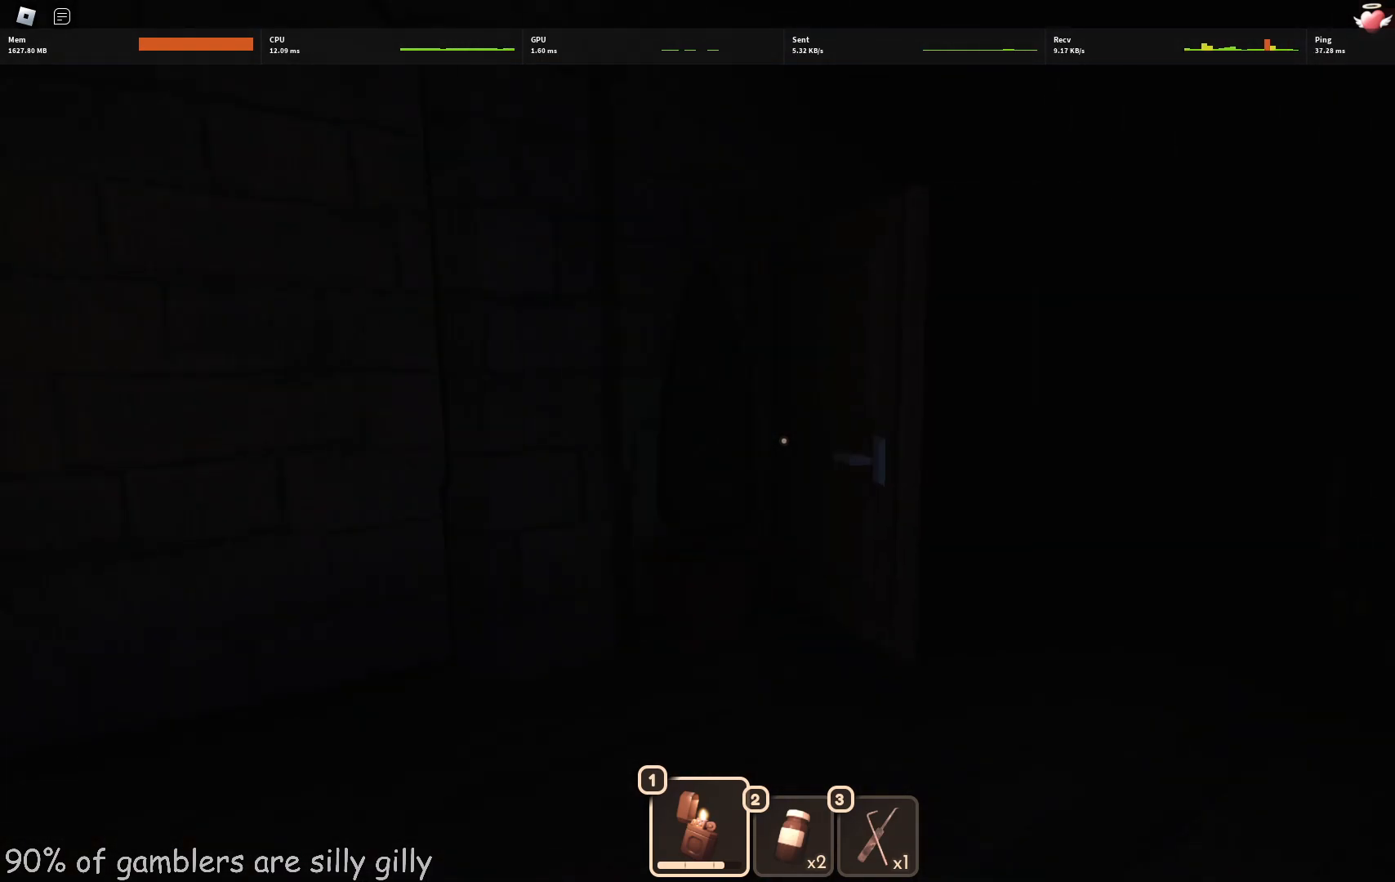
{"keys": ["w"], "events": []}
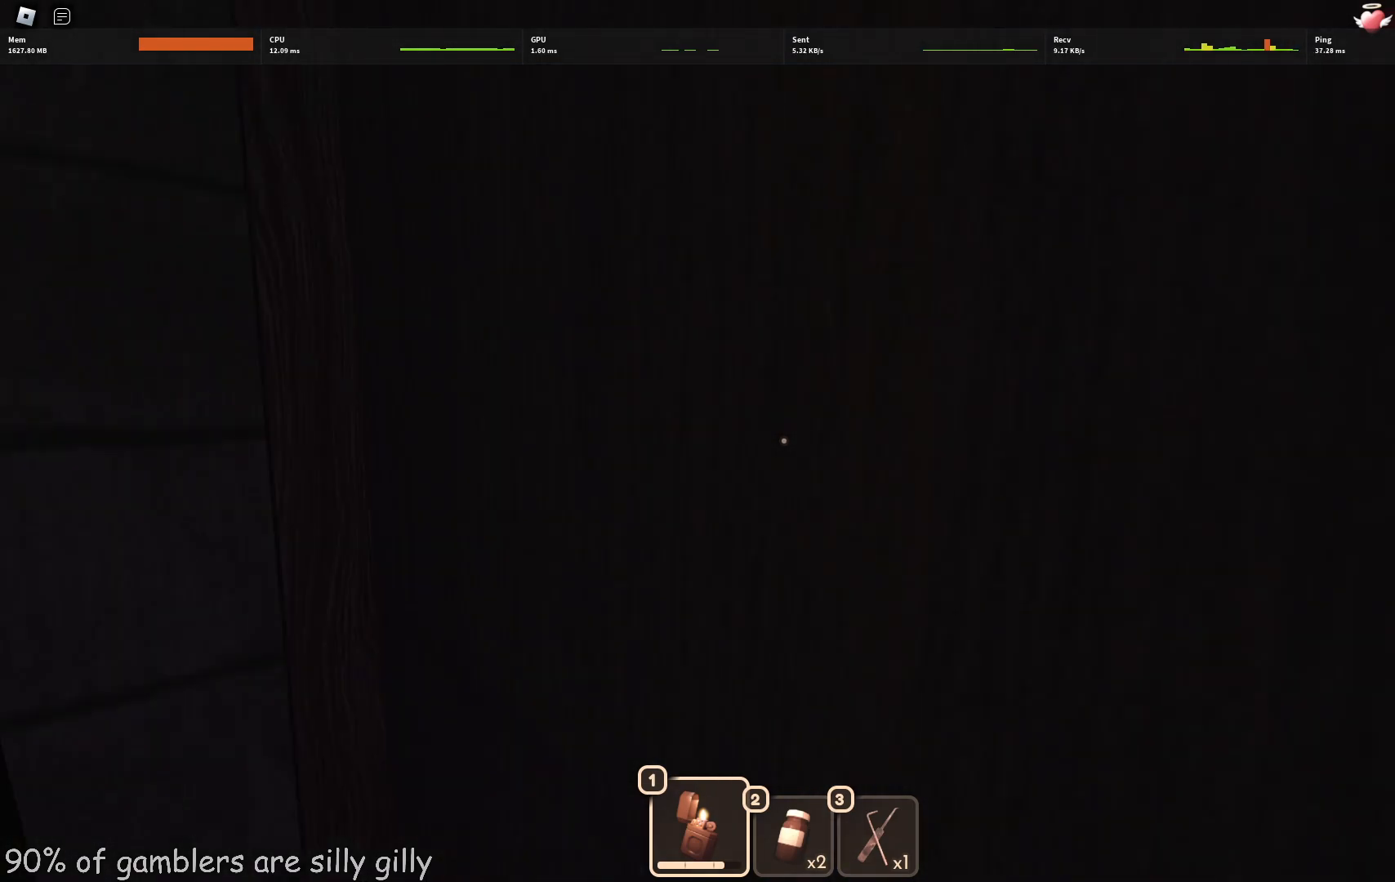
{"keys": ["w"], "events": []}
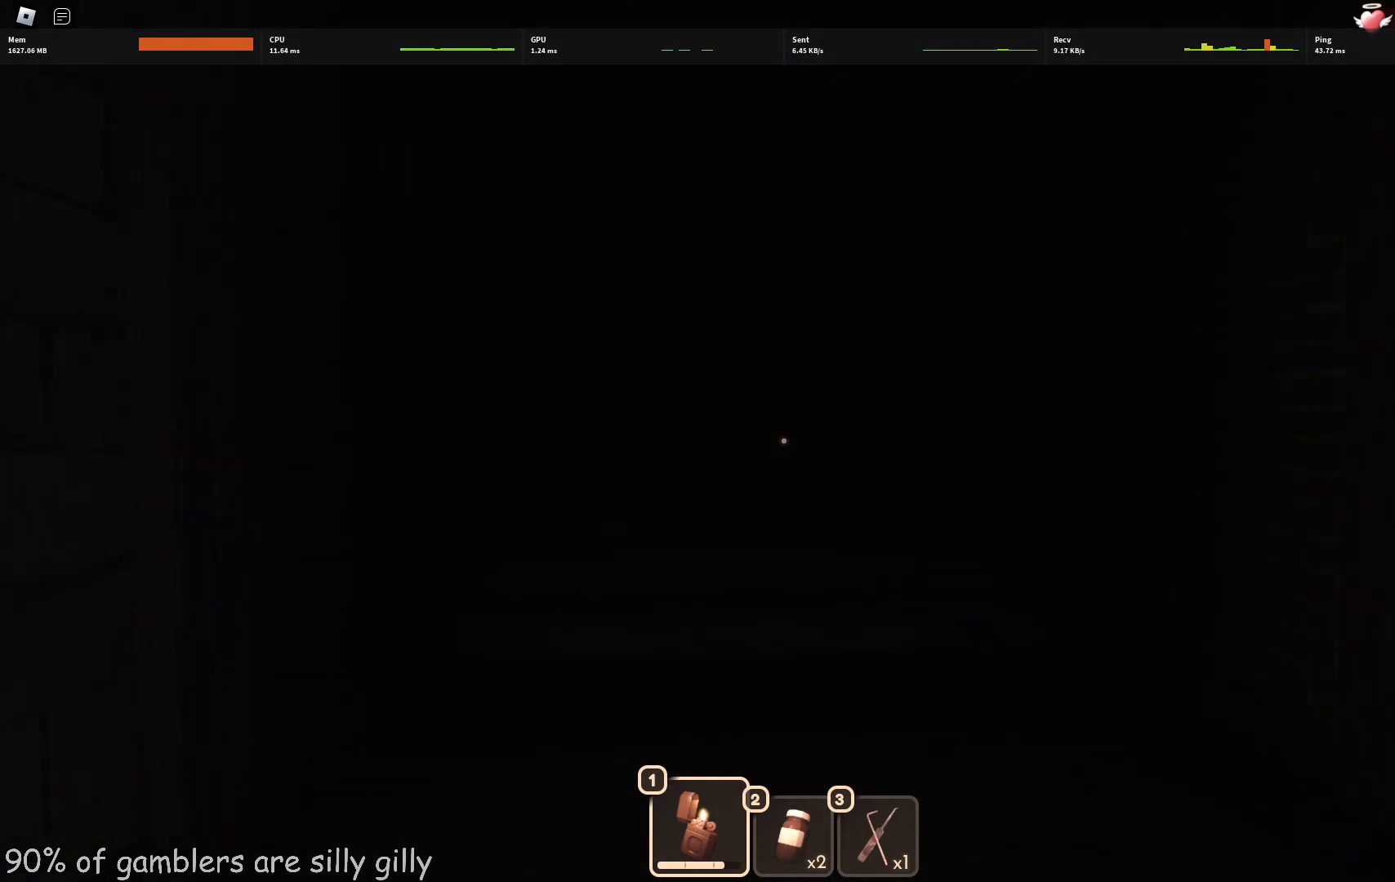
{"keys": ["w"], "events": []}
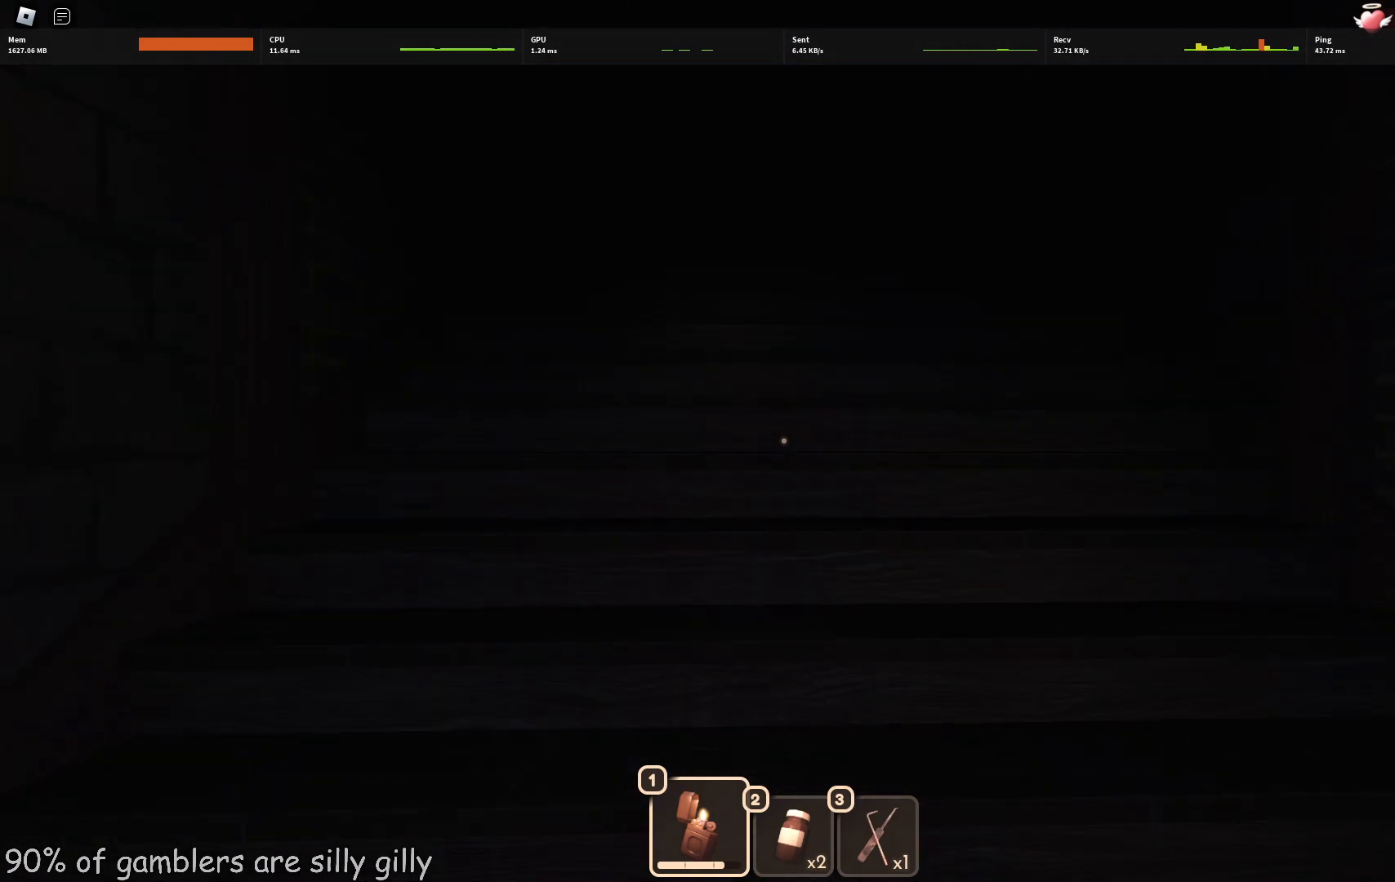
{"keys": ["w"], "events": []}
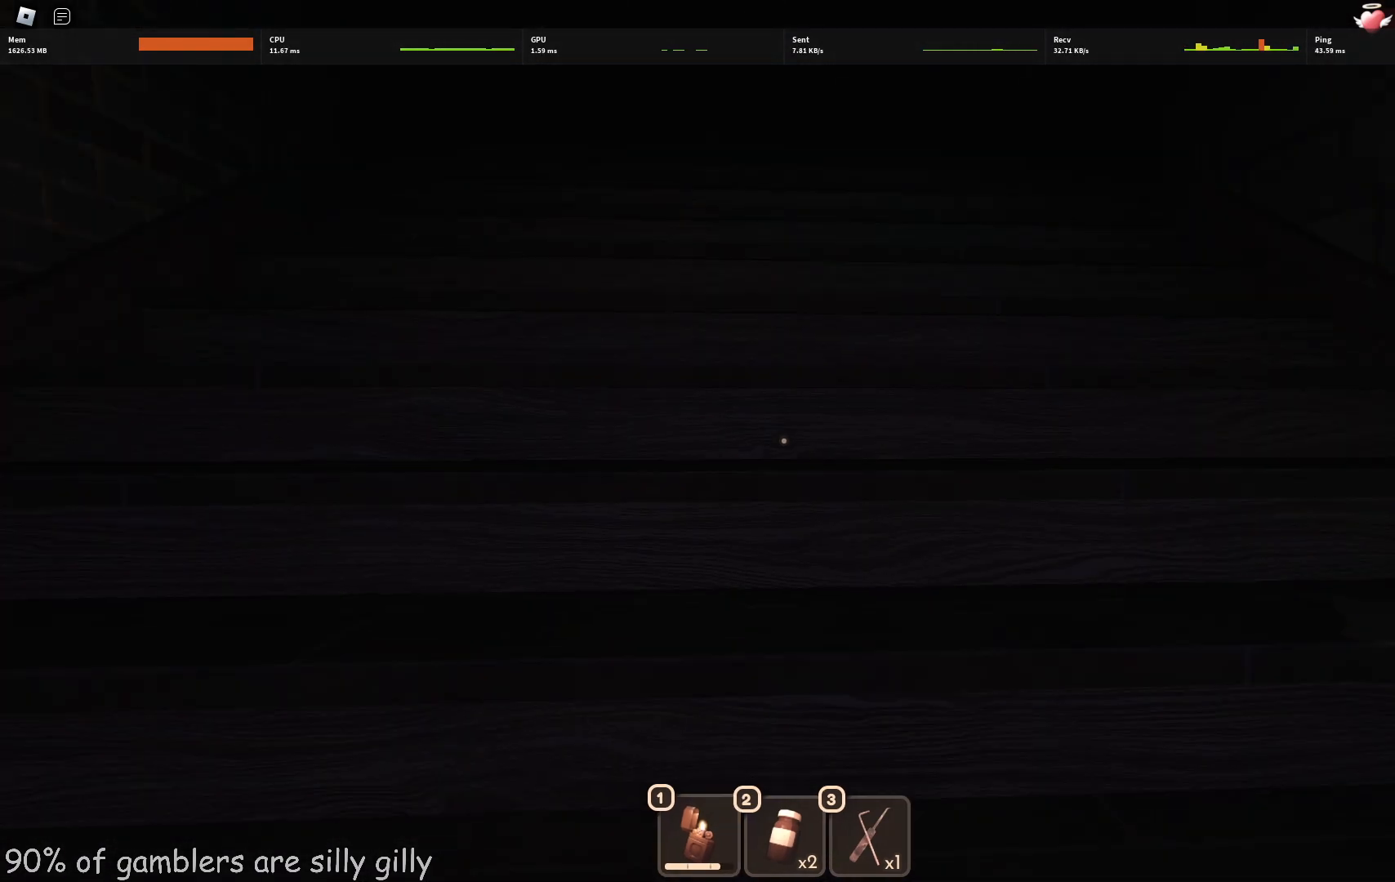
{"keys": ["w"], "events": []}
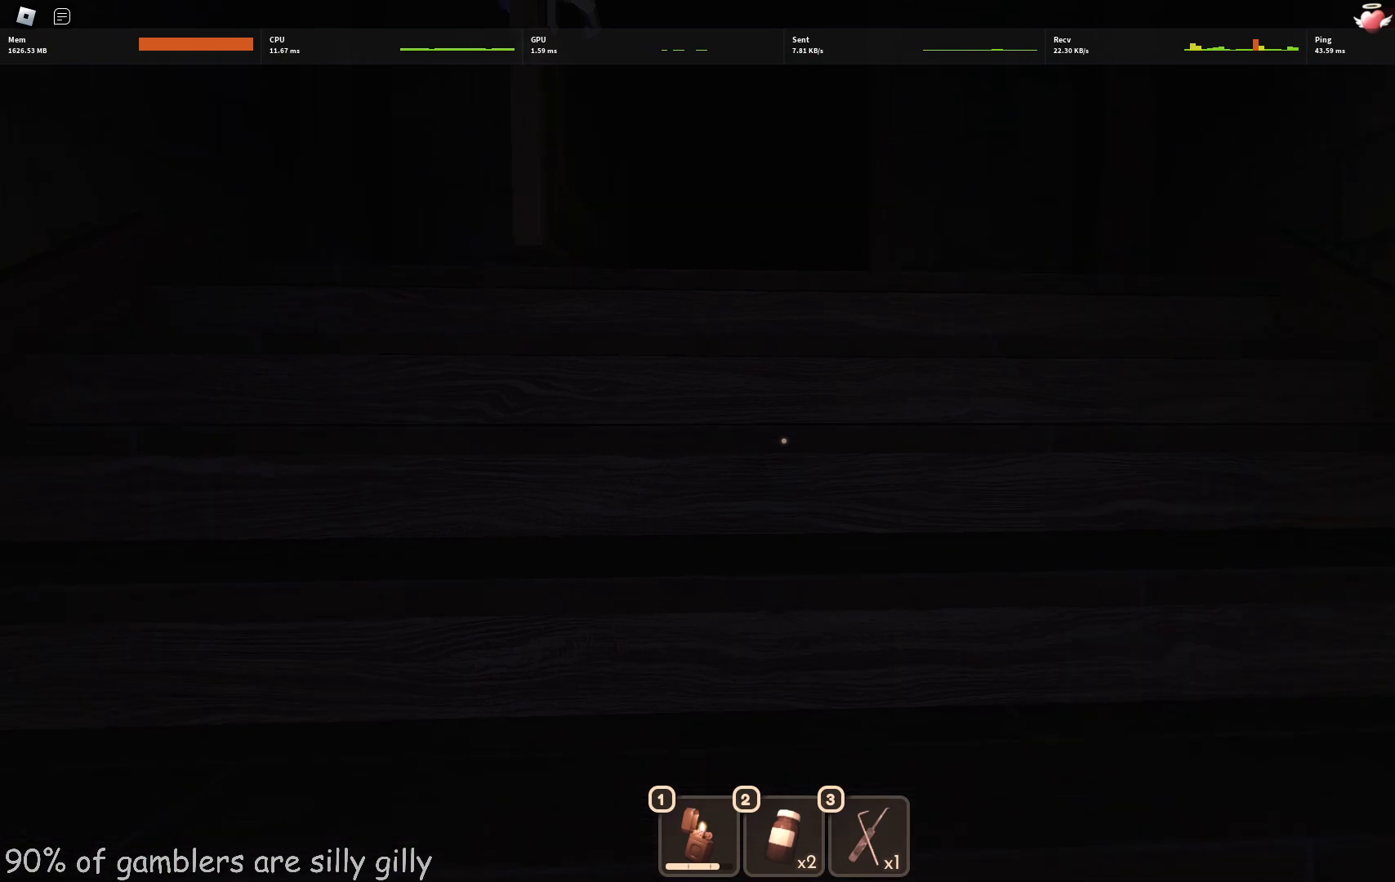
{"keys": ["w"], "events": []}